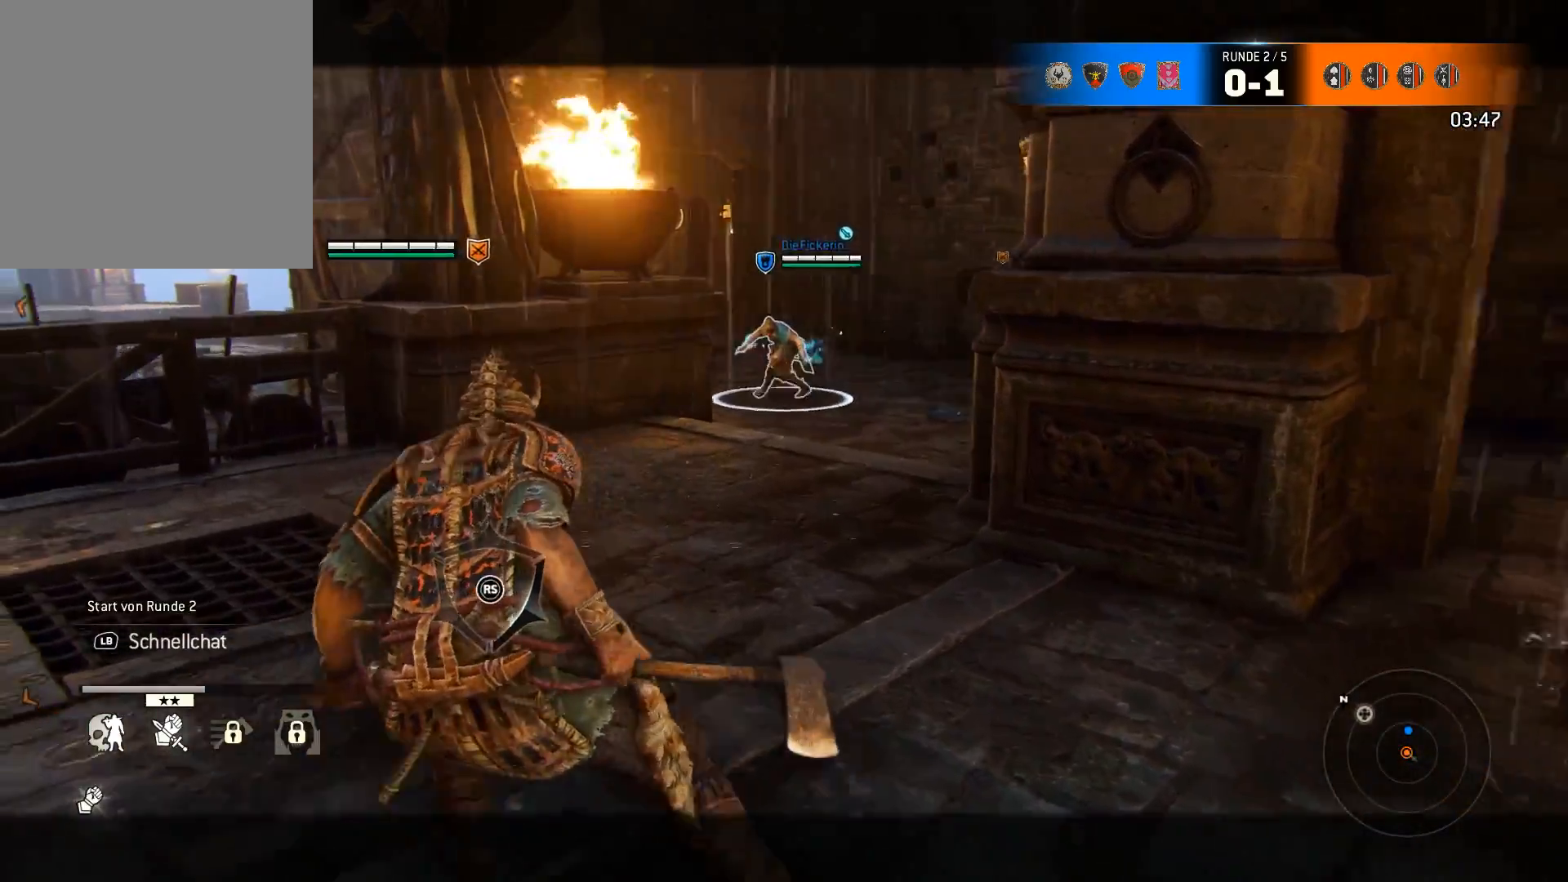
Gameplay with a controller (Xbox layout); each line is a JSON object with the inputs held at the frame after it. "events" lists button and stick changes between this image and that frame as [ms after this image, input, new state], when the widget could be followed in between.
{"buttons": ["L3"], "left_stick": "up-right", "right_stick": "down-left", "events": [[67, "left_stick", "up-right"], [433, "right_stick", "down-left"]]}
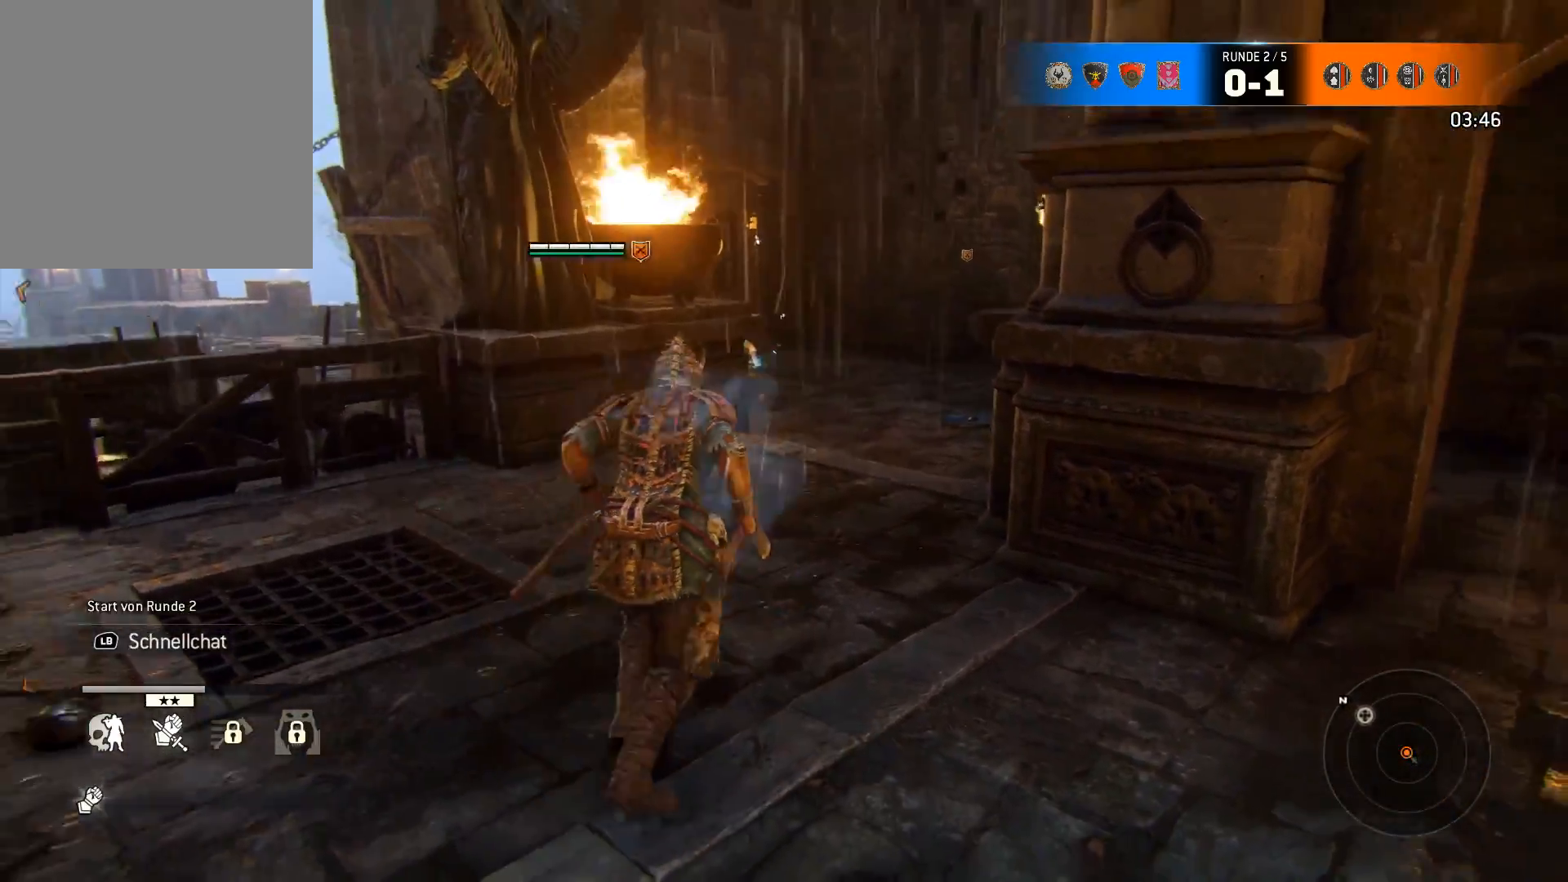
{"buttons": [], "left_stick": "up-right", "right_stick": "center", "events": [[133, "right_stick", "center"], [283, "right_stick", "down-left"], [417, "L3", "up"], [467, "right_stick", "center"]]}
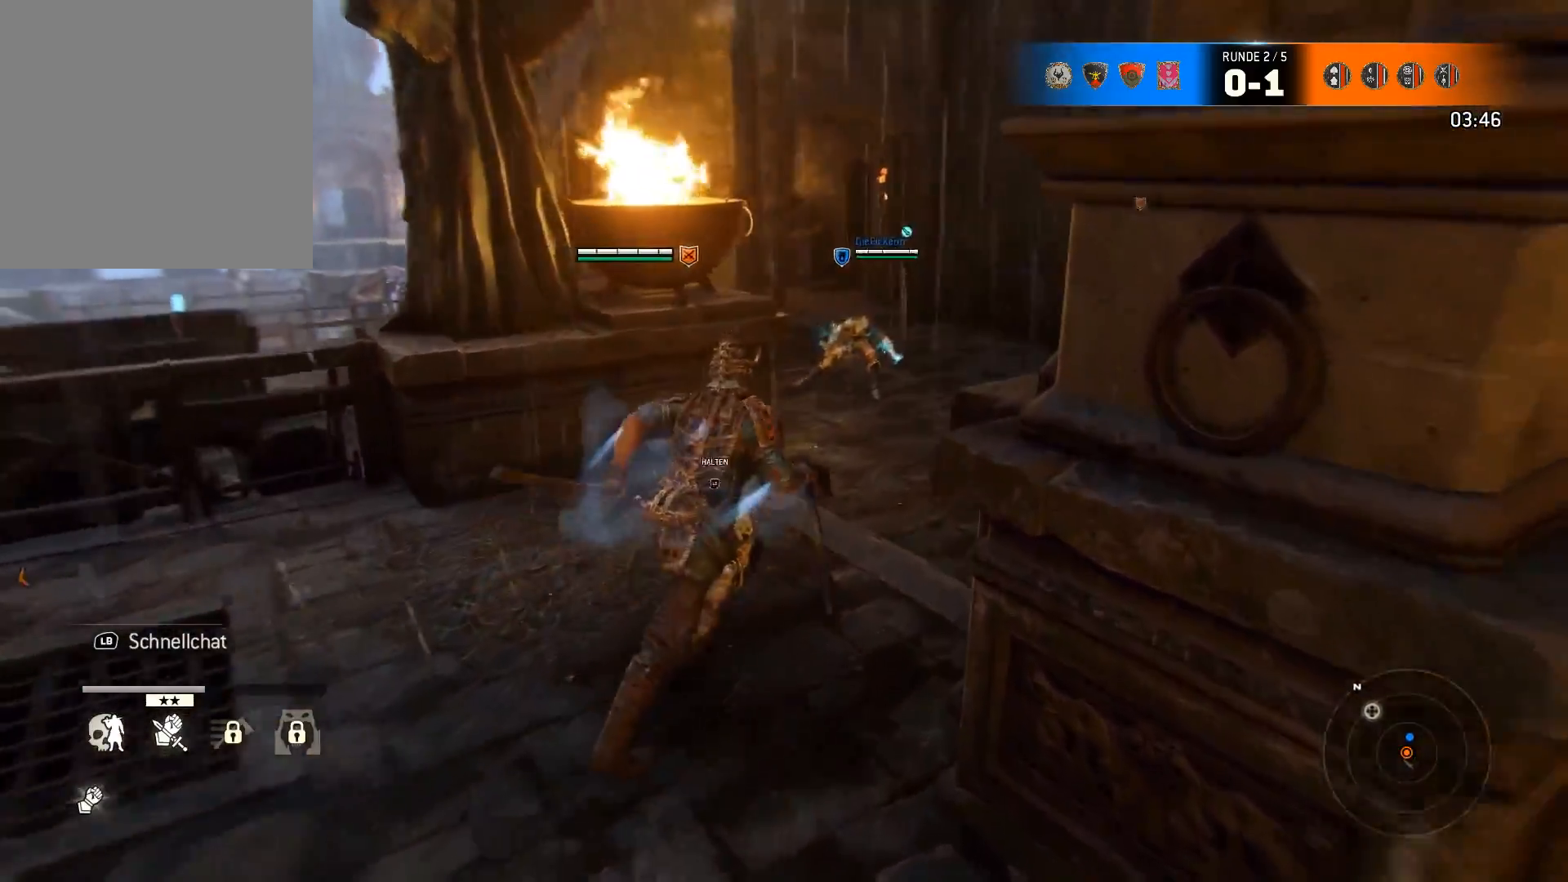
{"buttons": ["L2"], "left_stick": "up-left", "right_stick": "center", "events": [[117, "L2", "down"], [183, "left_stick", "down-left"], [350, "left_stick", "up"], [467, "left_stick", "up-left"]]}
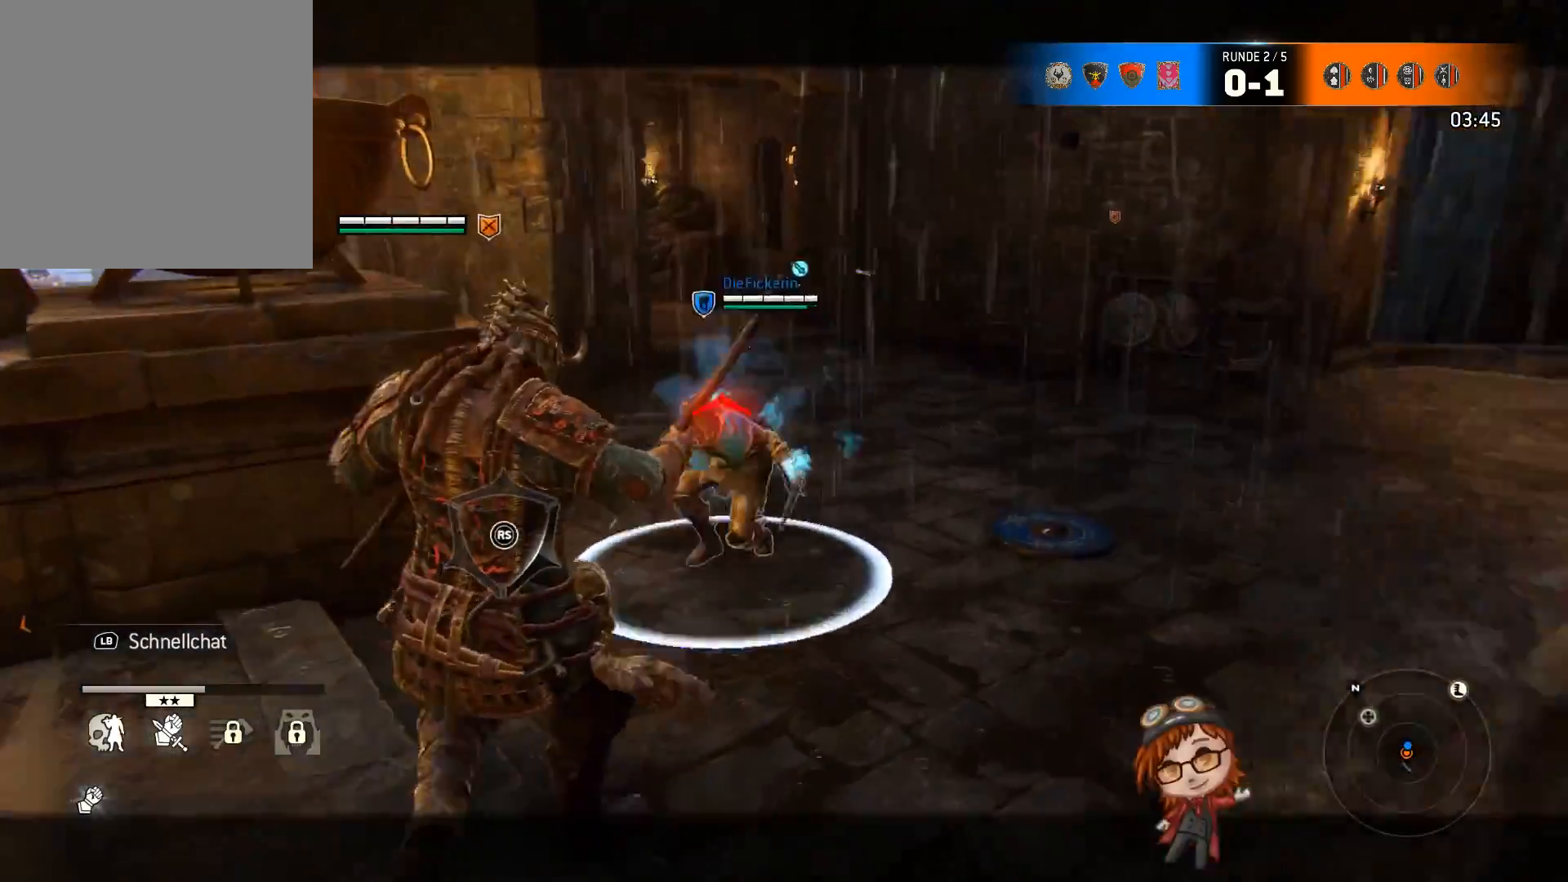
{"buttons": ["L2"], "left_stick": "center", "right_stick": "center", "events": [[33, "left_stick", "left"], [83, "right_stick", "up"], [117, "left_stick", "center"], [317, "R2", "down"], [450, "R2", "up"], [450, "right_stick", "center"]]}
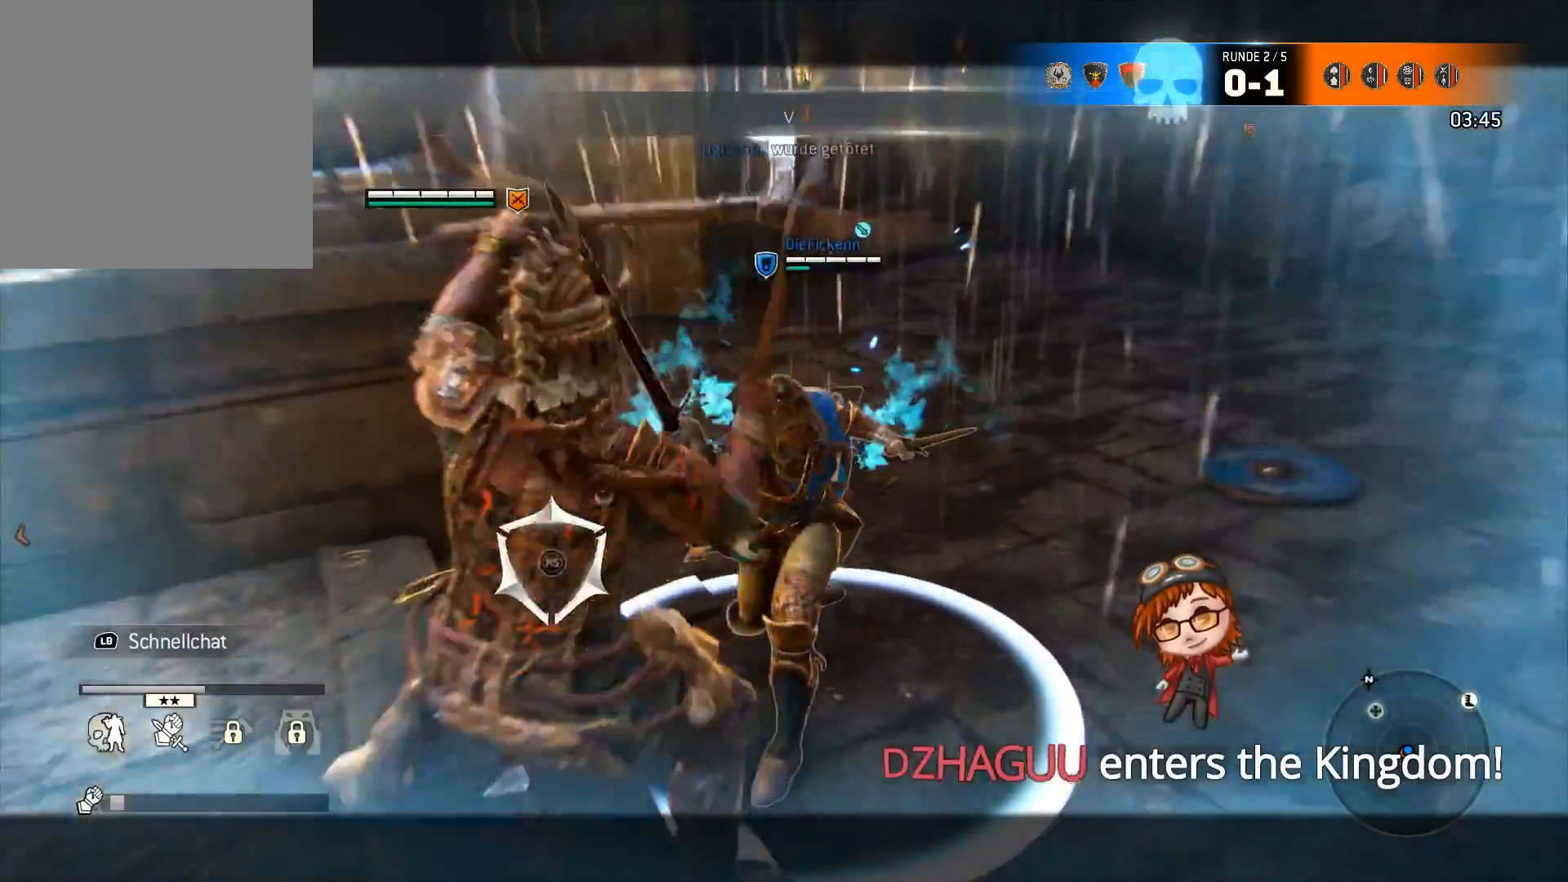
{"buttons": ["L2", "R2"], "left_stick": "up-right", "right_stick": "right", "events": [[117, "left_stick", "up-right"], [117, "right_stick", "right"], [283, "R2", "down"], [383, "R2", "up"], [483, "R2", "down"]]}
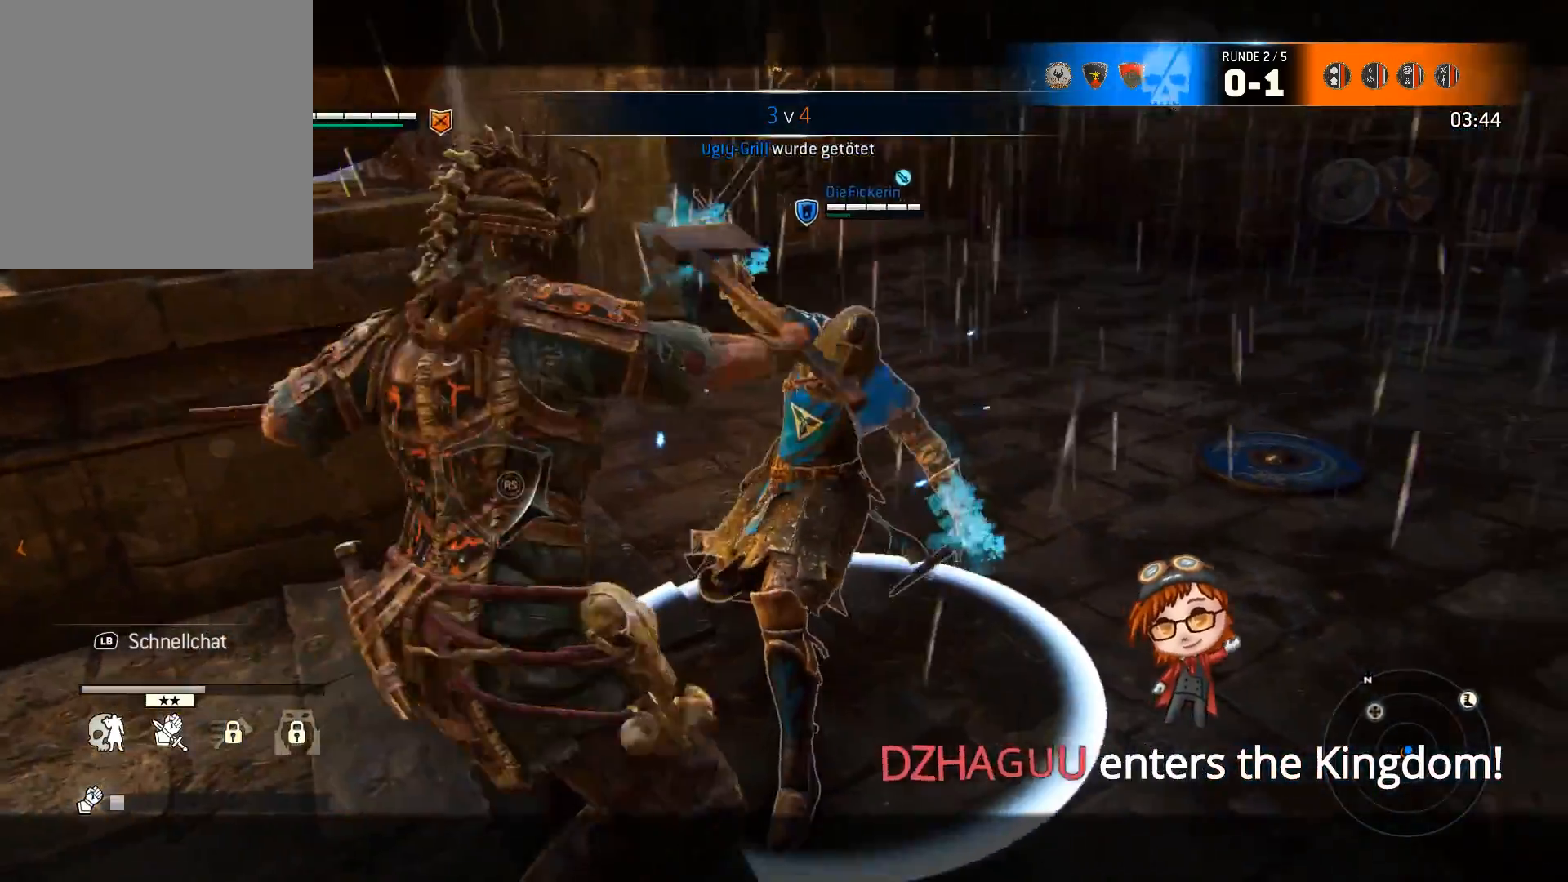
{"buttons": ["L2"], "left_stick": "up-right", "right_stick": "down-left", "events": [[67, "left_stick", "up"], [233, "R2", "up"], [367, "left_stick", "up-right"], [467, "right_stick", "down-left"]]}
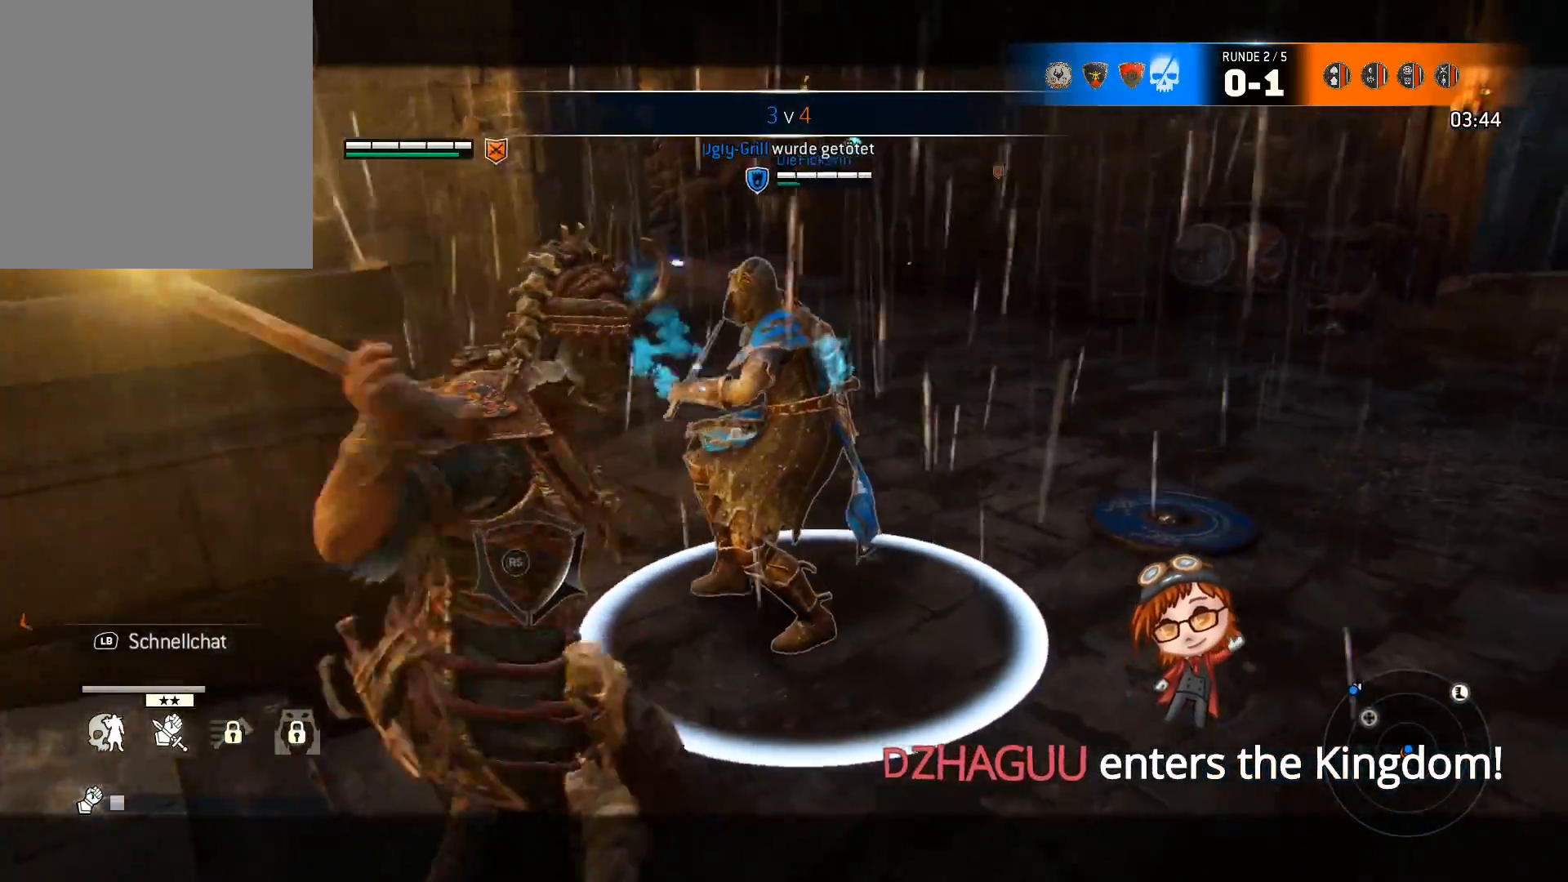
{"buttons": ["L2"], "left_stick": "up-right", "right_stick": "right", "events": [[67, "right_stick", "left"], [100, "R1", "down"], [200, "R1", "up"], [267, "R1", "down"], [333, "right_stick", "center"], [367, "R1", "up"], [400, "right_stick", "right"]]}
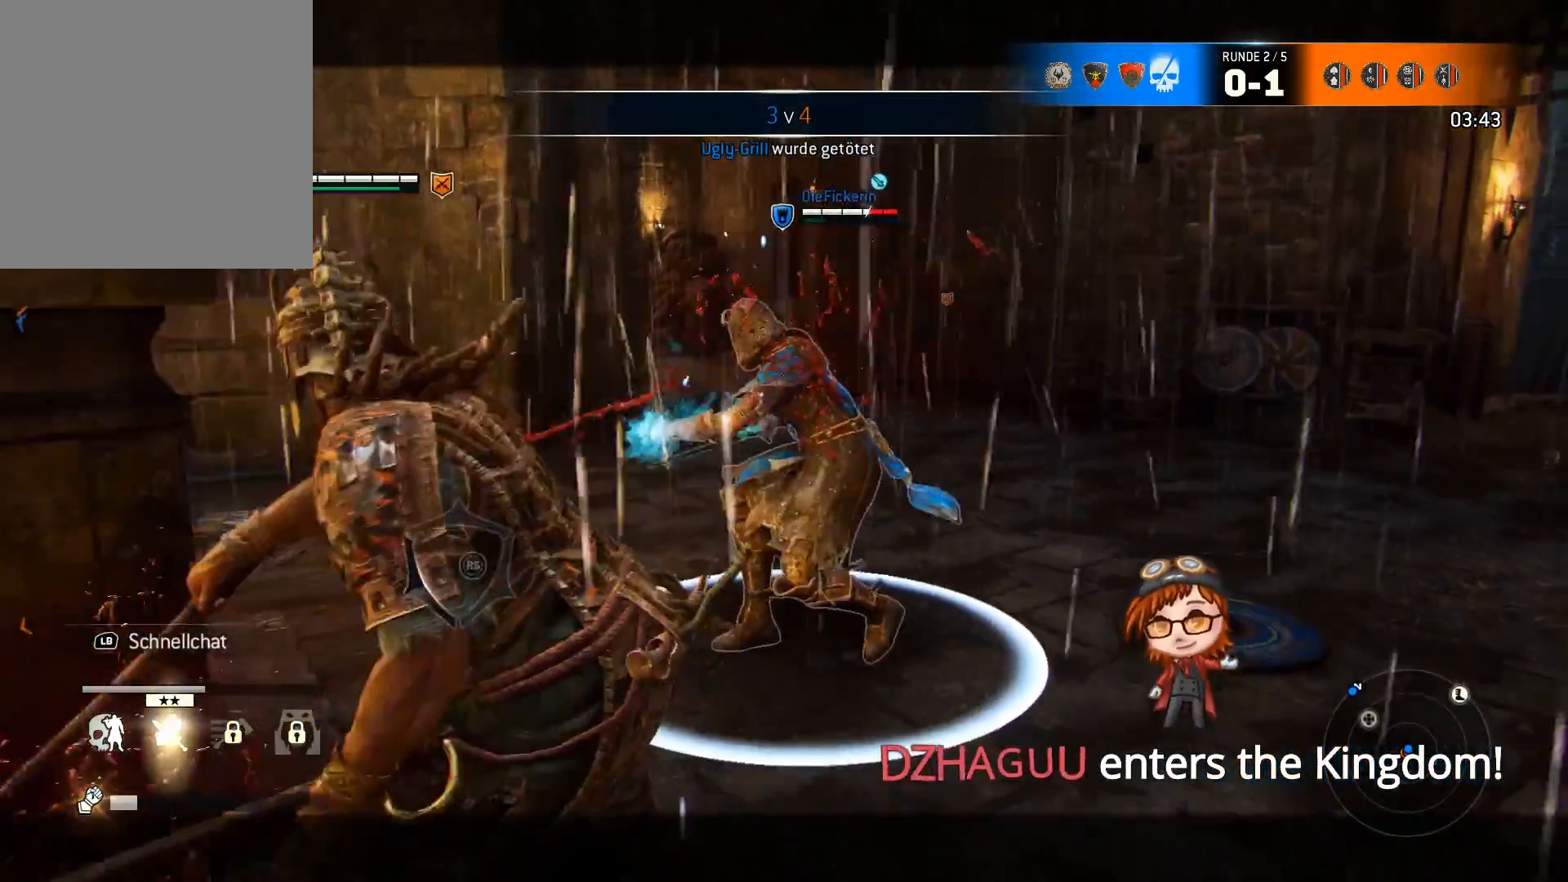
{"buttons": ["L2", "R2"], "left_stick": "up-left", "right_stick": "right", "events": [[100, "left_stick", "up-left"], [300, "R2", "down"], [417, "R2", "up"], [467, "R2", "down"]]}
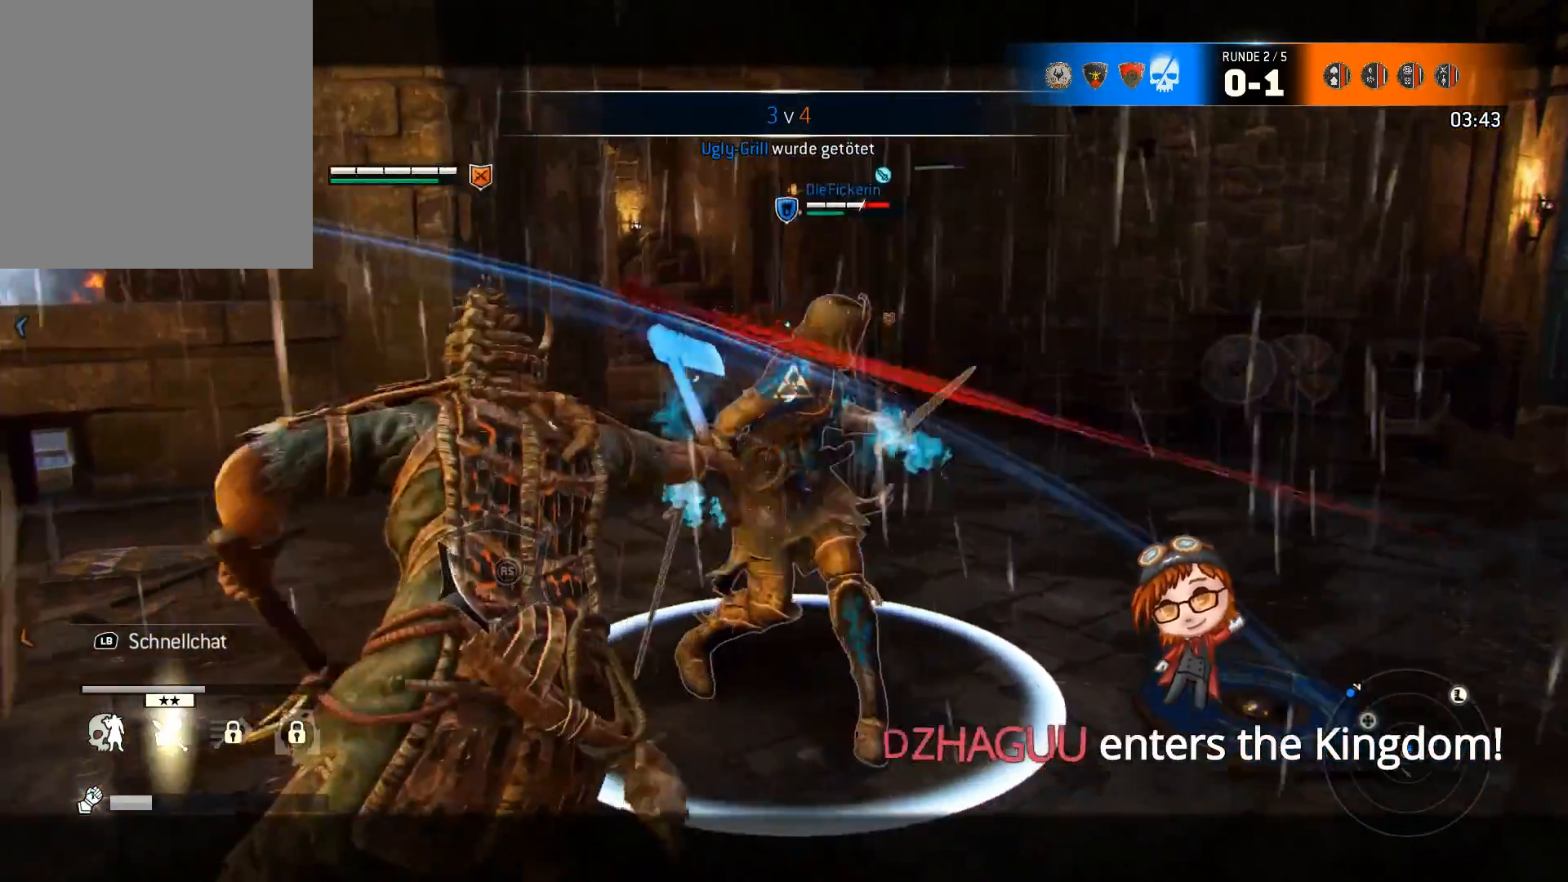
{"buttons": ["L2"], "left_stick": "up-right", "right_stick": "right", "events": [[67, "left_stick", "up"], [100, "R2", "up"], [167, "left_stick", "up-right"]]}
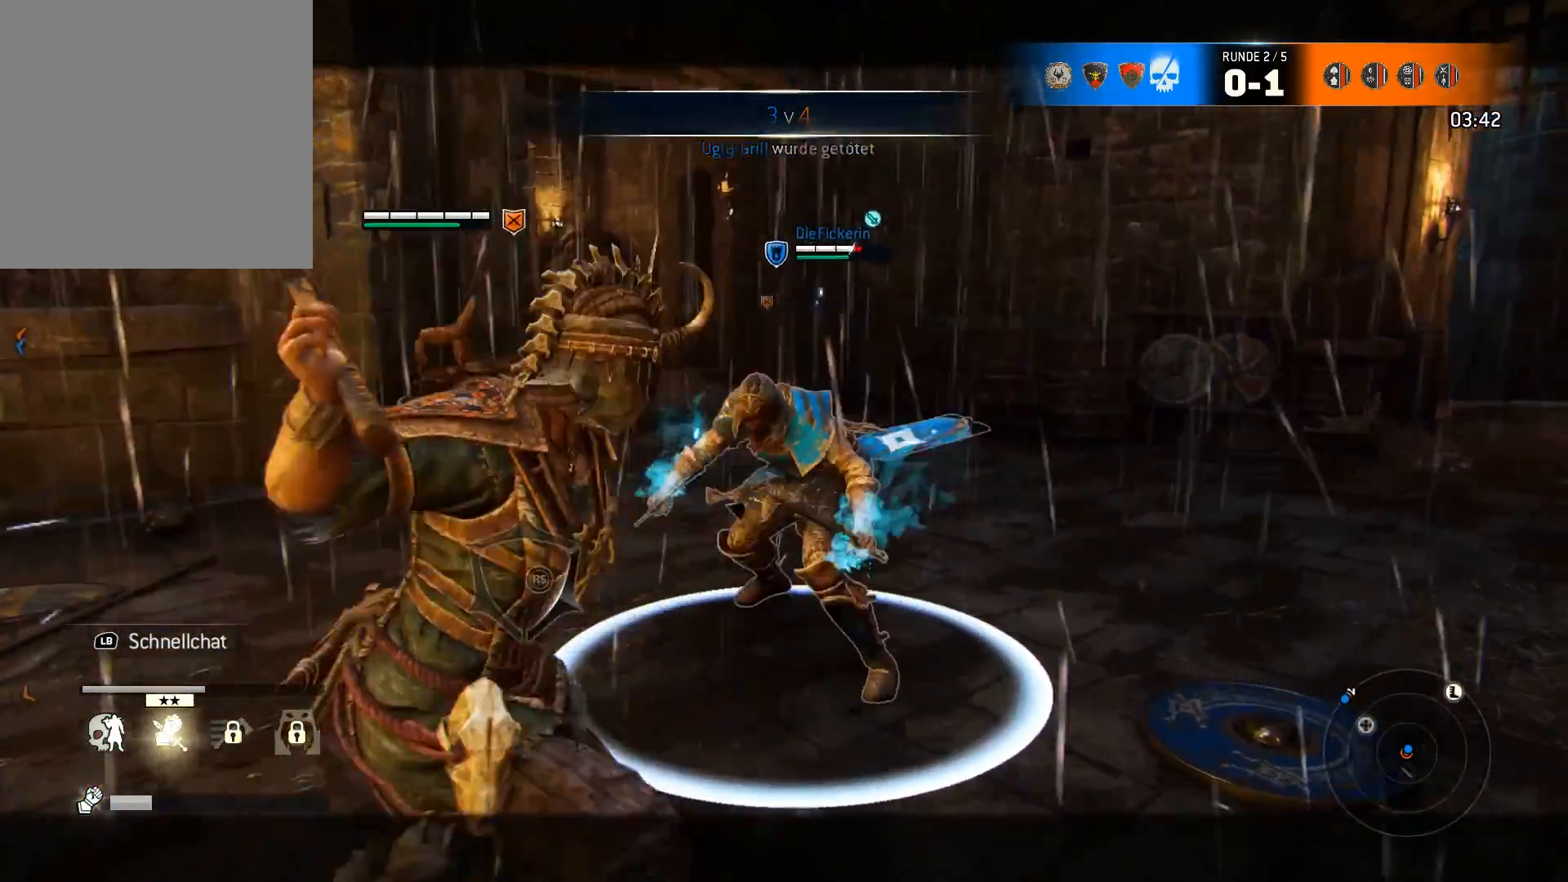
{"buttons": ["L2"], "left_stick": "down-left", "right_stick": "right", "events": [[117, "R1", "down"], [250, "R1", "up"], [383, "left_stick", "down-right"], [450, "left_stick", "down-left"]]}
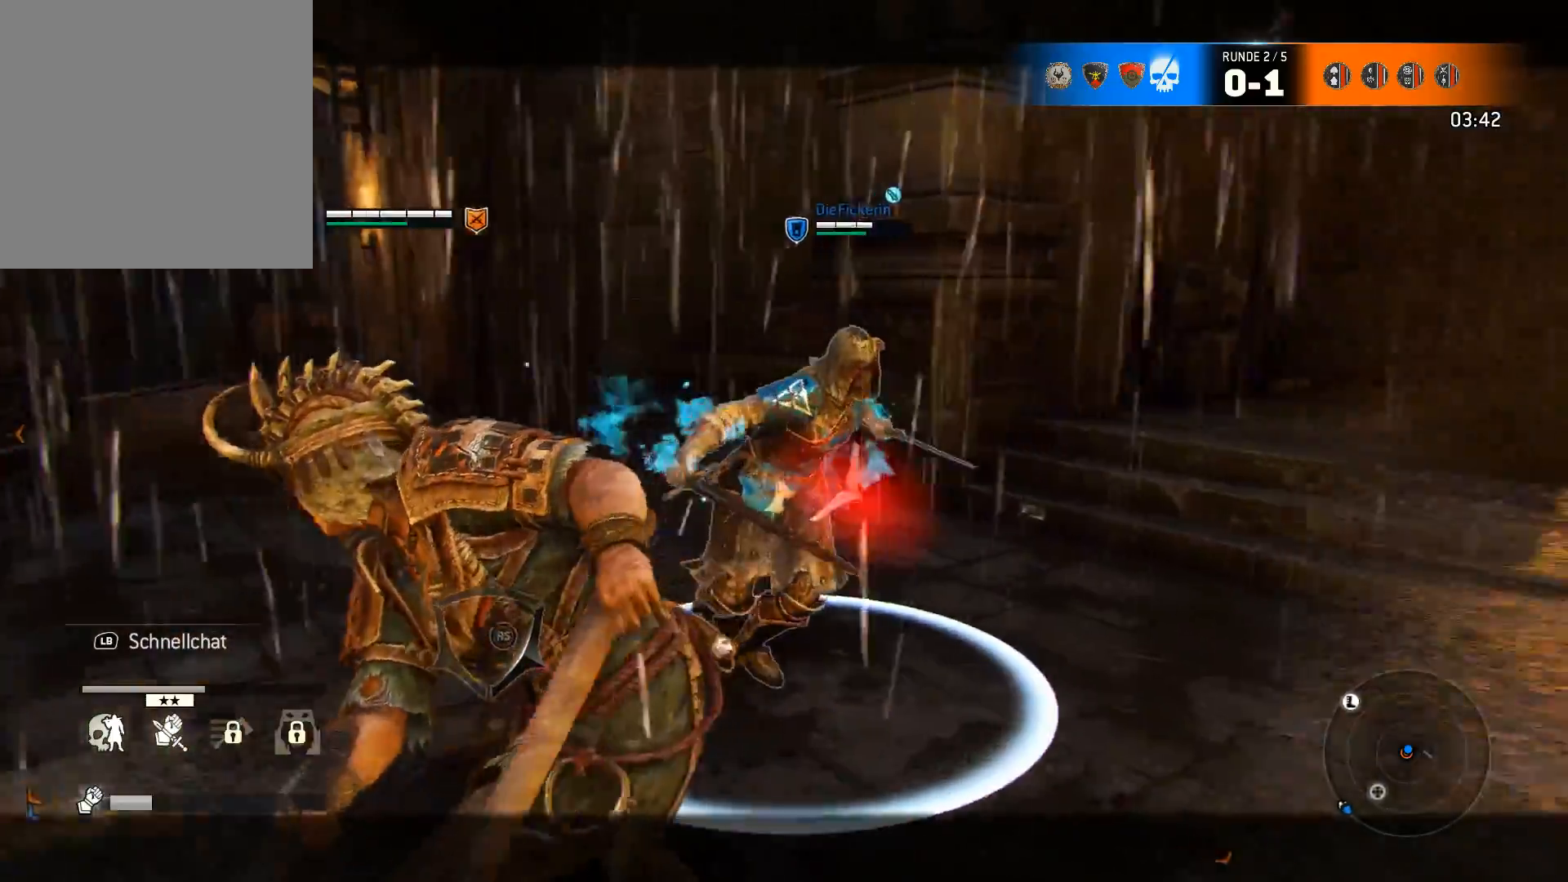
{"buttons": ["L2"], "left_stick": "down-left", "right_stick": "right", "events": []}
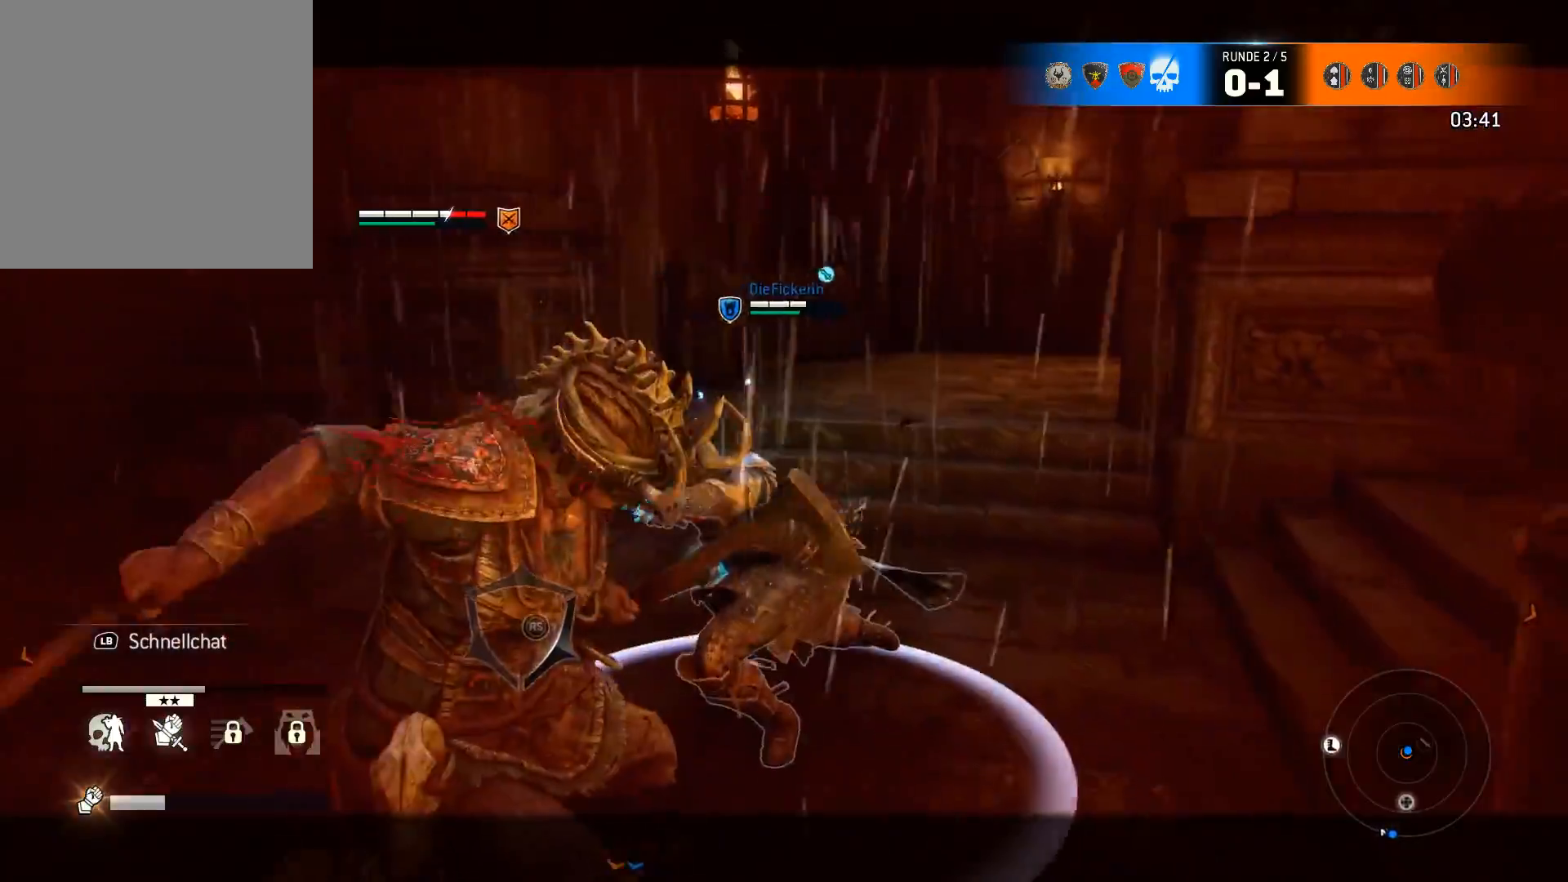
{"buttons": ["L2"], "left_stick": "down-left", "right_stick": "left", "events": [[183, "right_stick", "center"], [233, "right_stick", "left"]]}
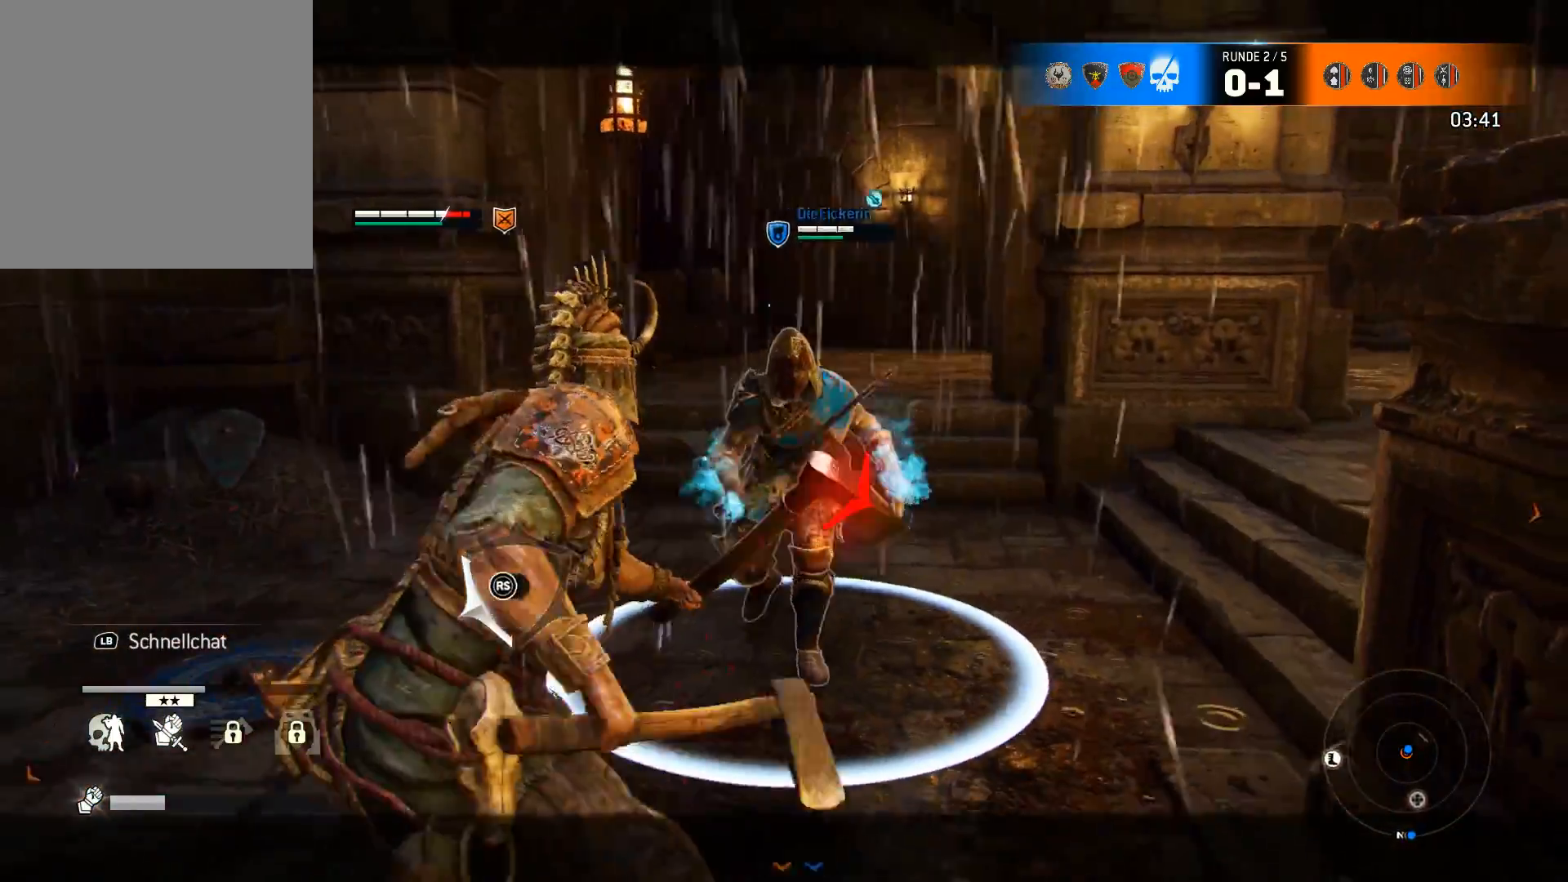
{"buttons": ["L2", "R2"], "left_stick": "down-left", "right_stick": "right", "events": [[167, "right_stick", "center"], [233, "right_stick", "right"], [467, "R2", "down"]]}
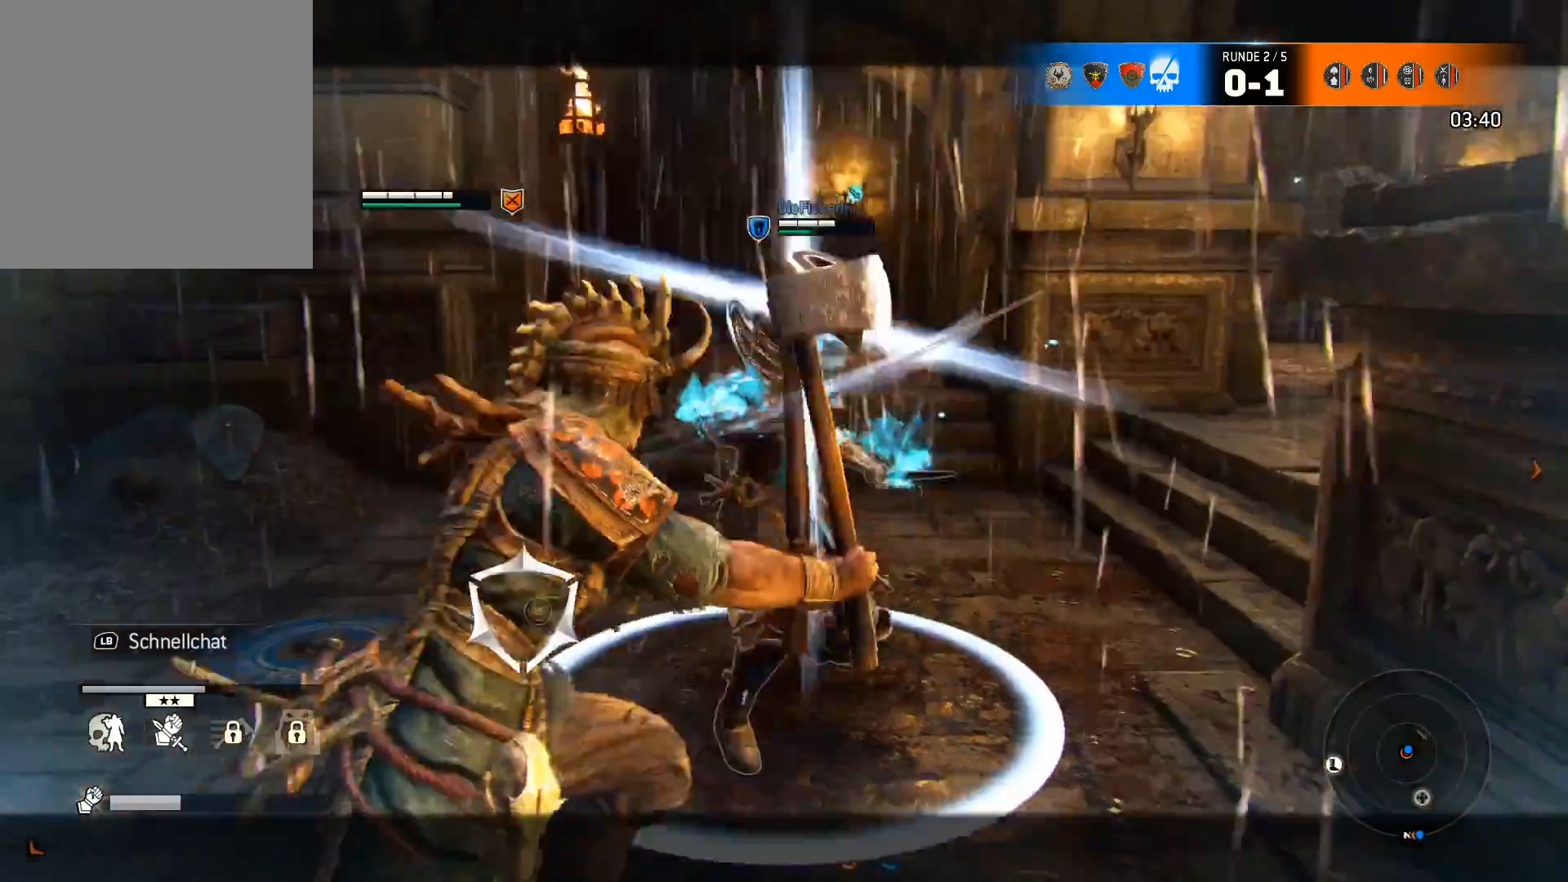
{"buttons": ["L2"], "left_stick": "up", "right_stick": "right", "events": [[100, "R2", "up"], [433, "left_stick", "up-left"], [500, "left_stick", "up"]]}
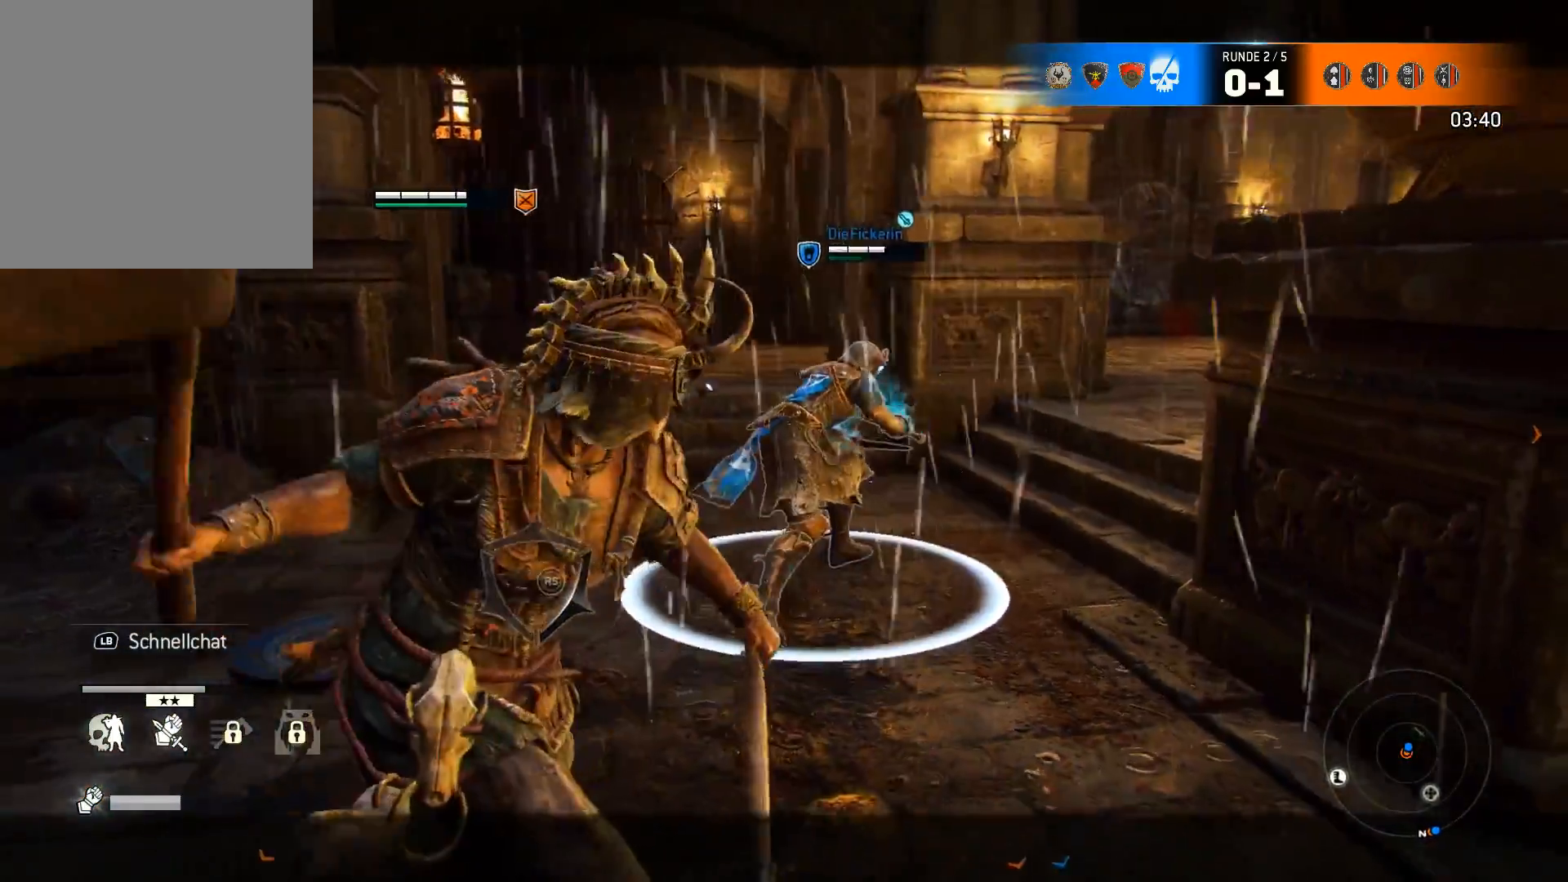
{"buttons": ["L2"], "left_stick": "down", "right_stick": "center", "events": [[83, "left_stick", "up-right"], [133, "right_stick", "down-right"], [350, "left_stick", "down-right"], [400, "left_stick", "down"], [433, "right_stick", "center"]]}
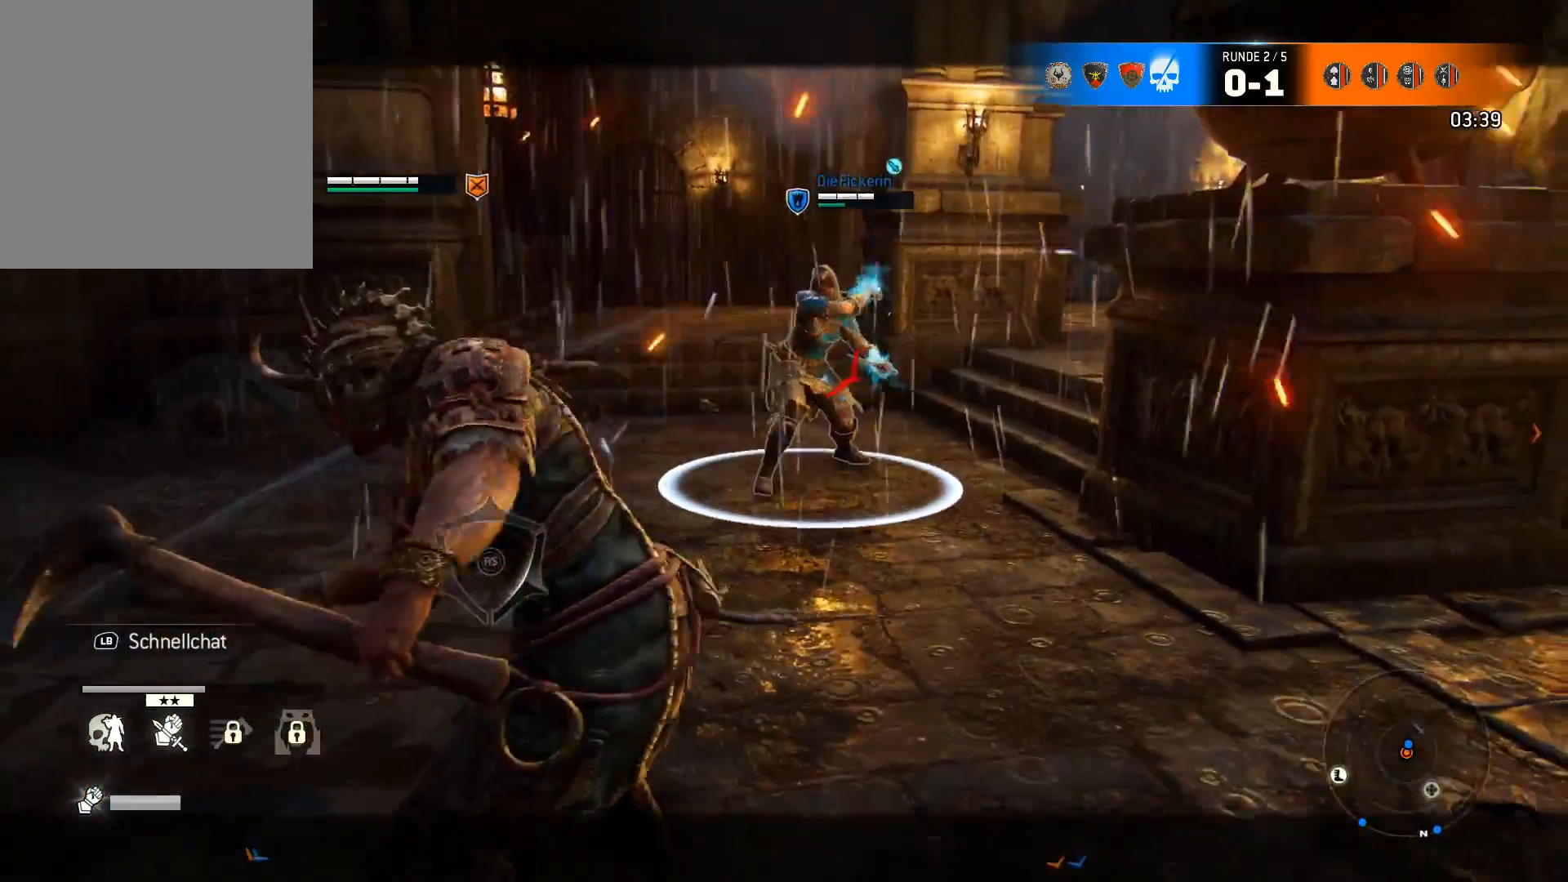
{"buttons": ["L2"], "left_stick": "left", "right_stick": "center", "events": [[17, "left_stick", "down-left"], [217, "left_stick", "left"]]}
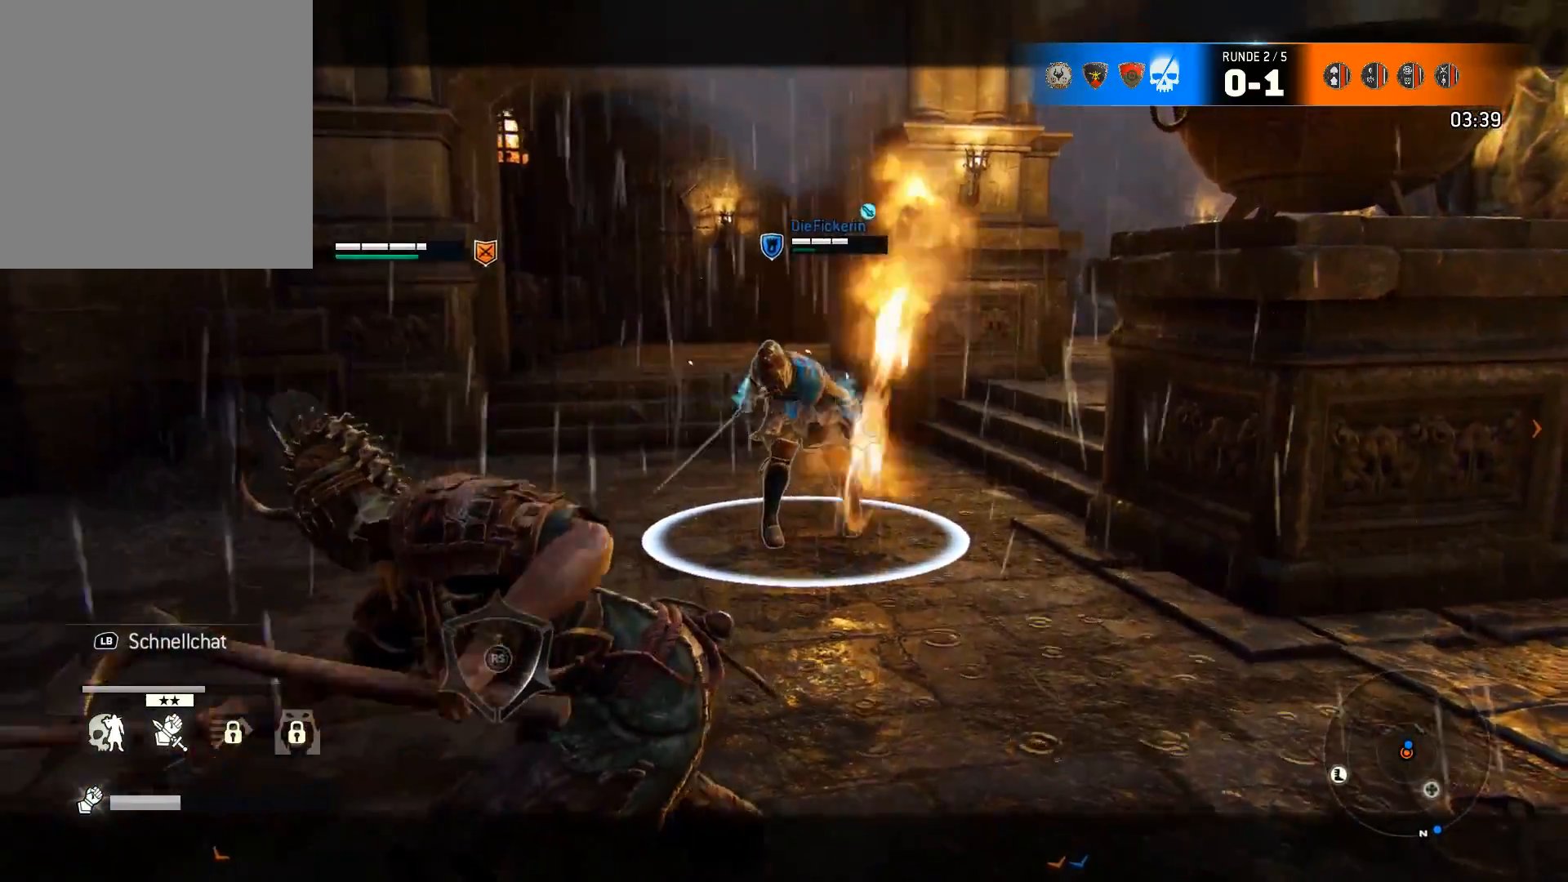
{"buttons": ["L2"], "left_stick": "left", "right_stick": "center", "events": []}
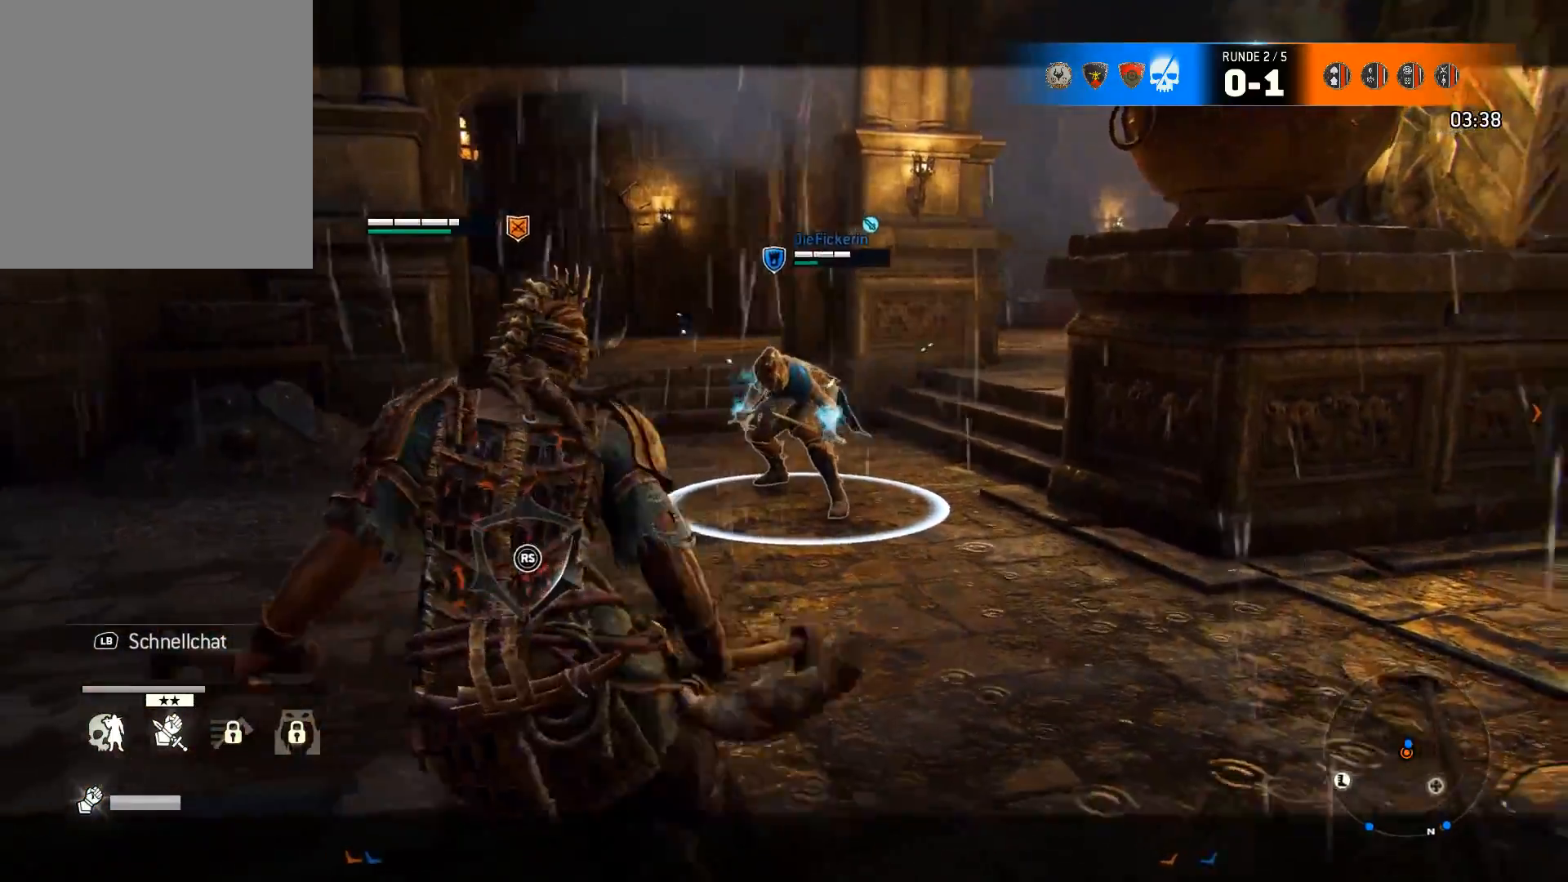
{"buttons": ["L2"], "left_stick": "up-left", "right_stick": "center", "events": [[17, "left_stick", "up-left"]]}
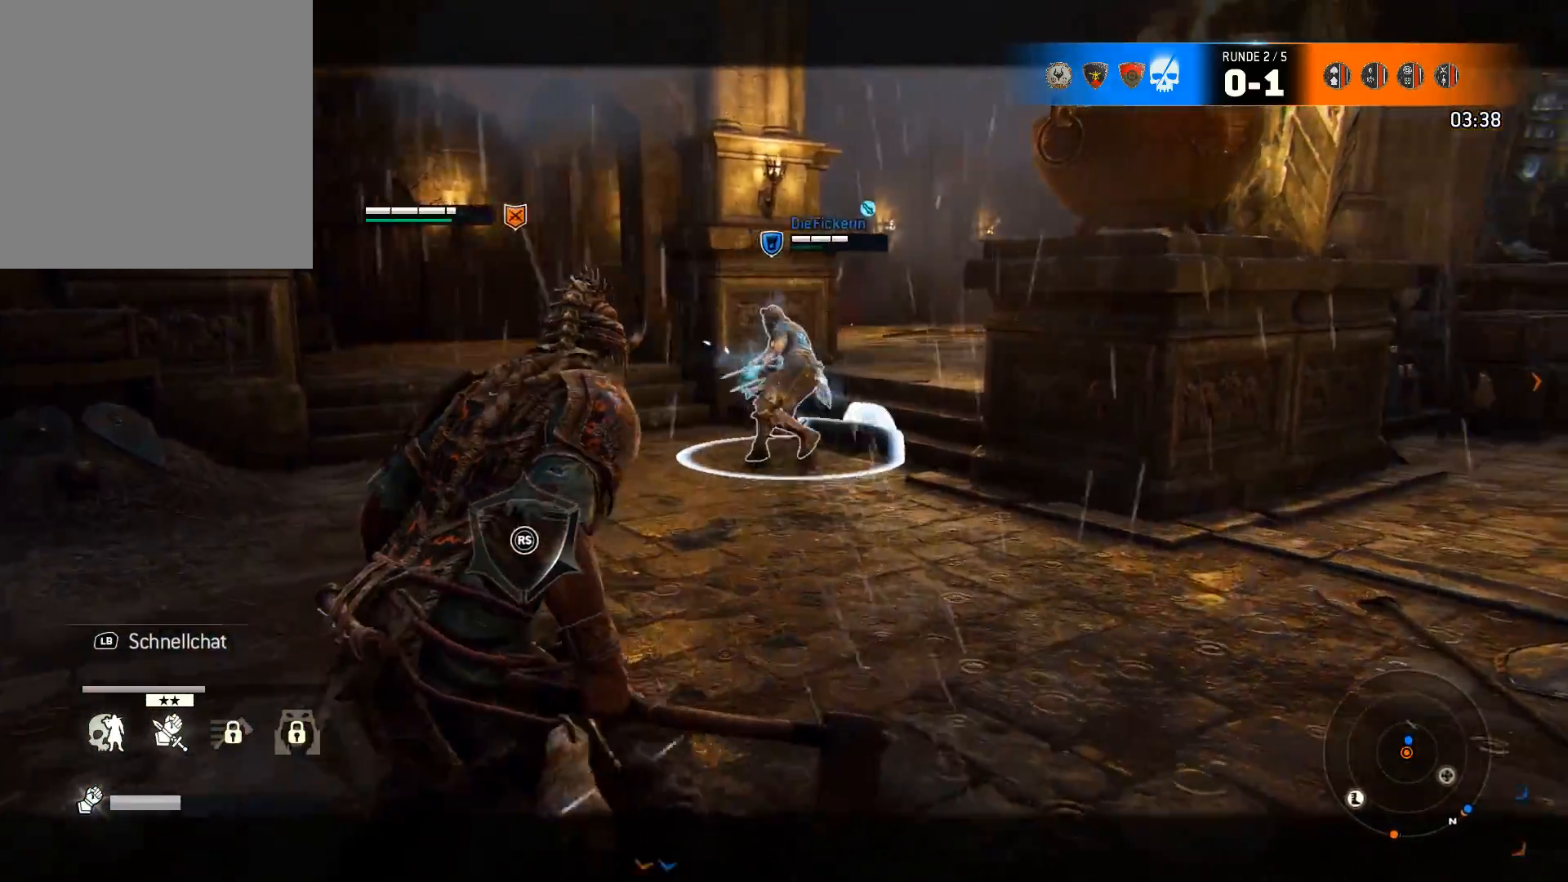
{"buttons": ["L2"], "left_stick": "up-right", "right_stick": "center", "events": [[183, "left_stick", "up-right"]]}
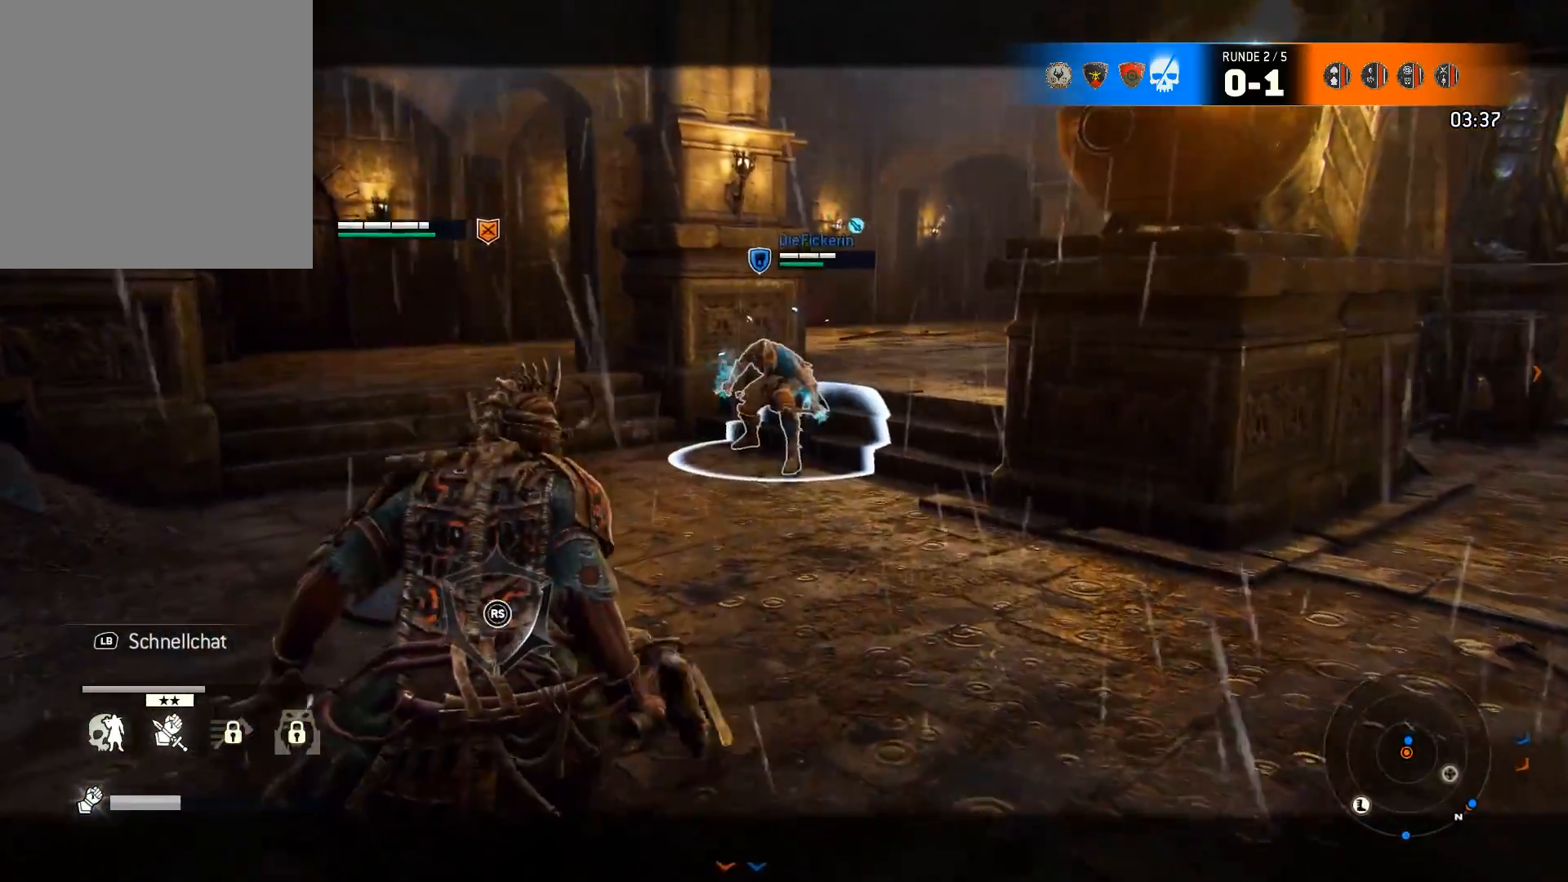
{"buttons": ["L2"], "left_stick": "up-right", "right_stick": "center", "events": [[233, "left_stick", "center"], [417, "left_stick", "right"], [467, "left_stick", "up-right"]]}
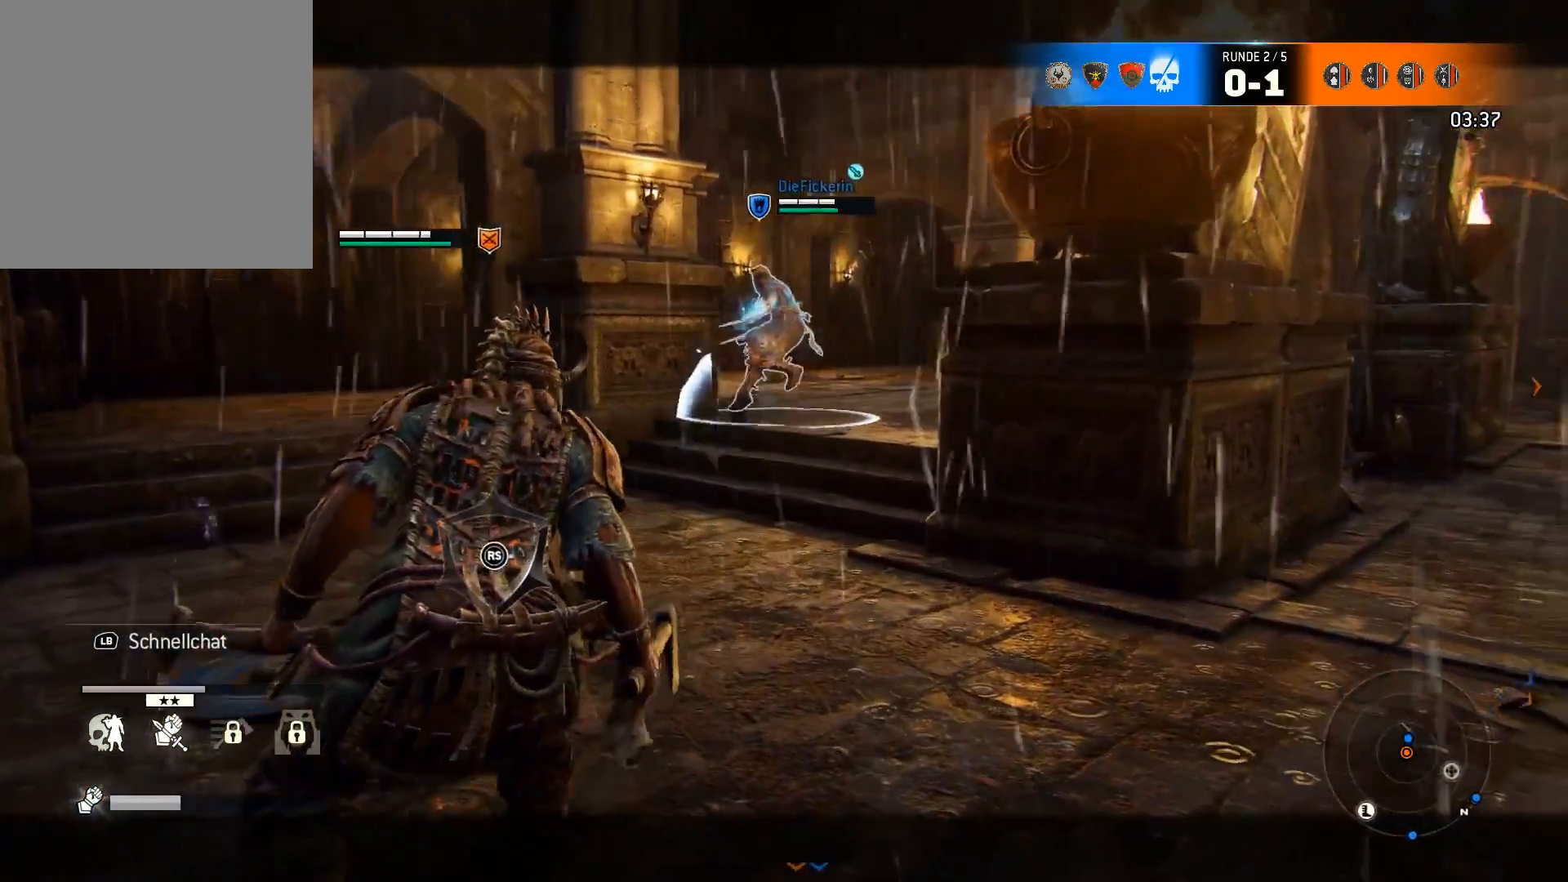
{"buttons": ["L2"], "left_stick": "up", "right_stick": "center", "events": [[117, "left_stick", "up"]]}
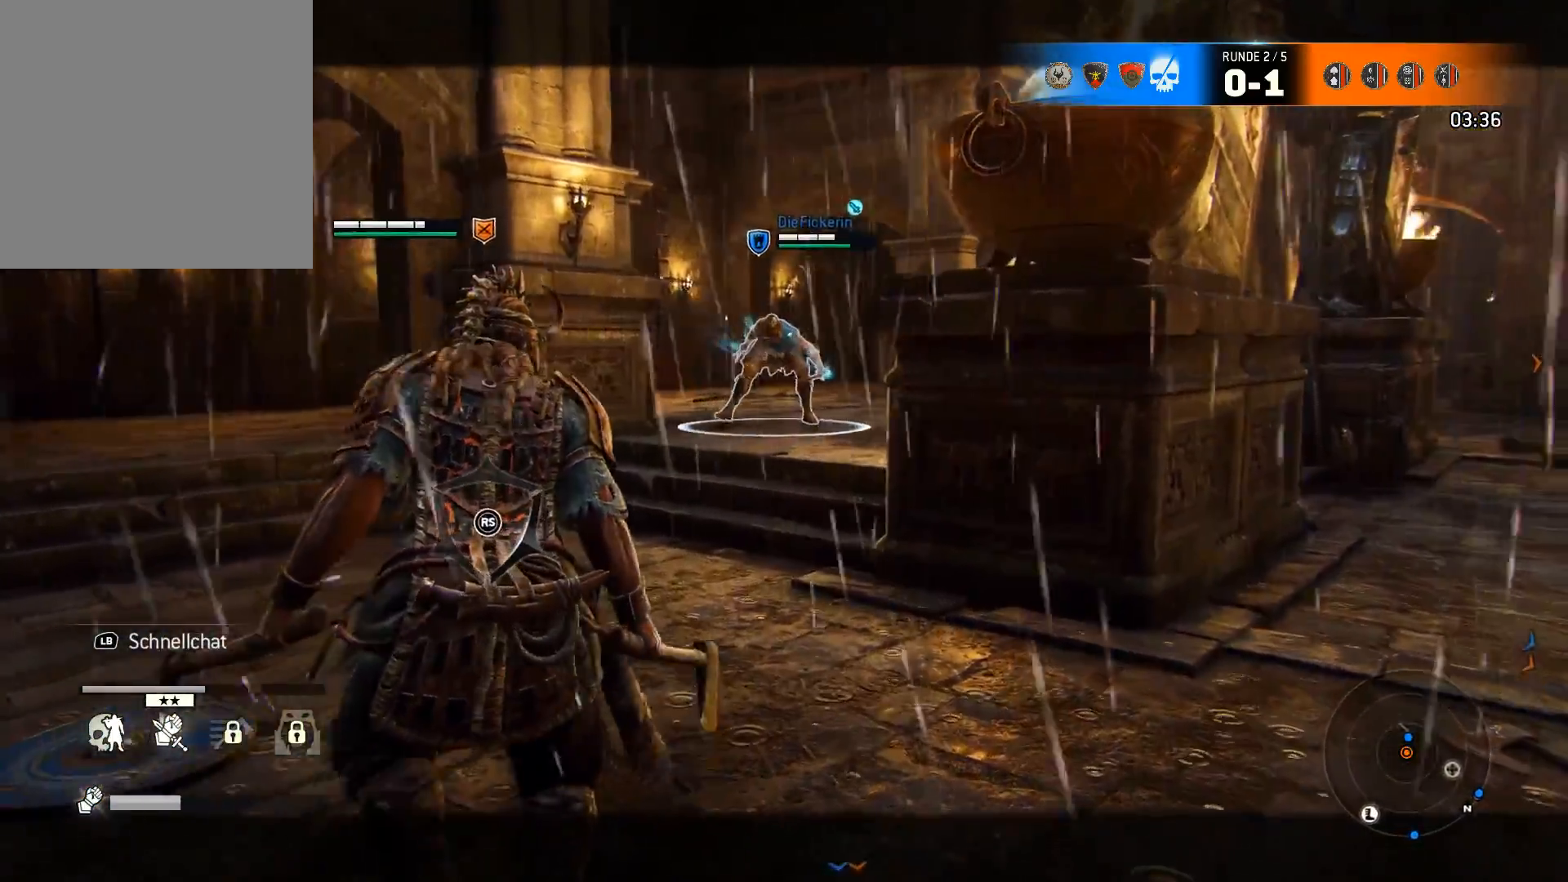
{"buttons": ["L2"], "left_stick": "up", "right_stick": "center", "events": []}
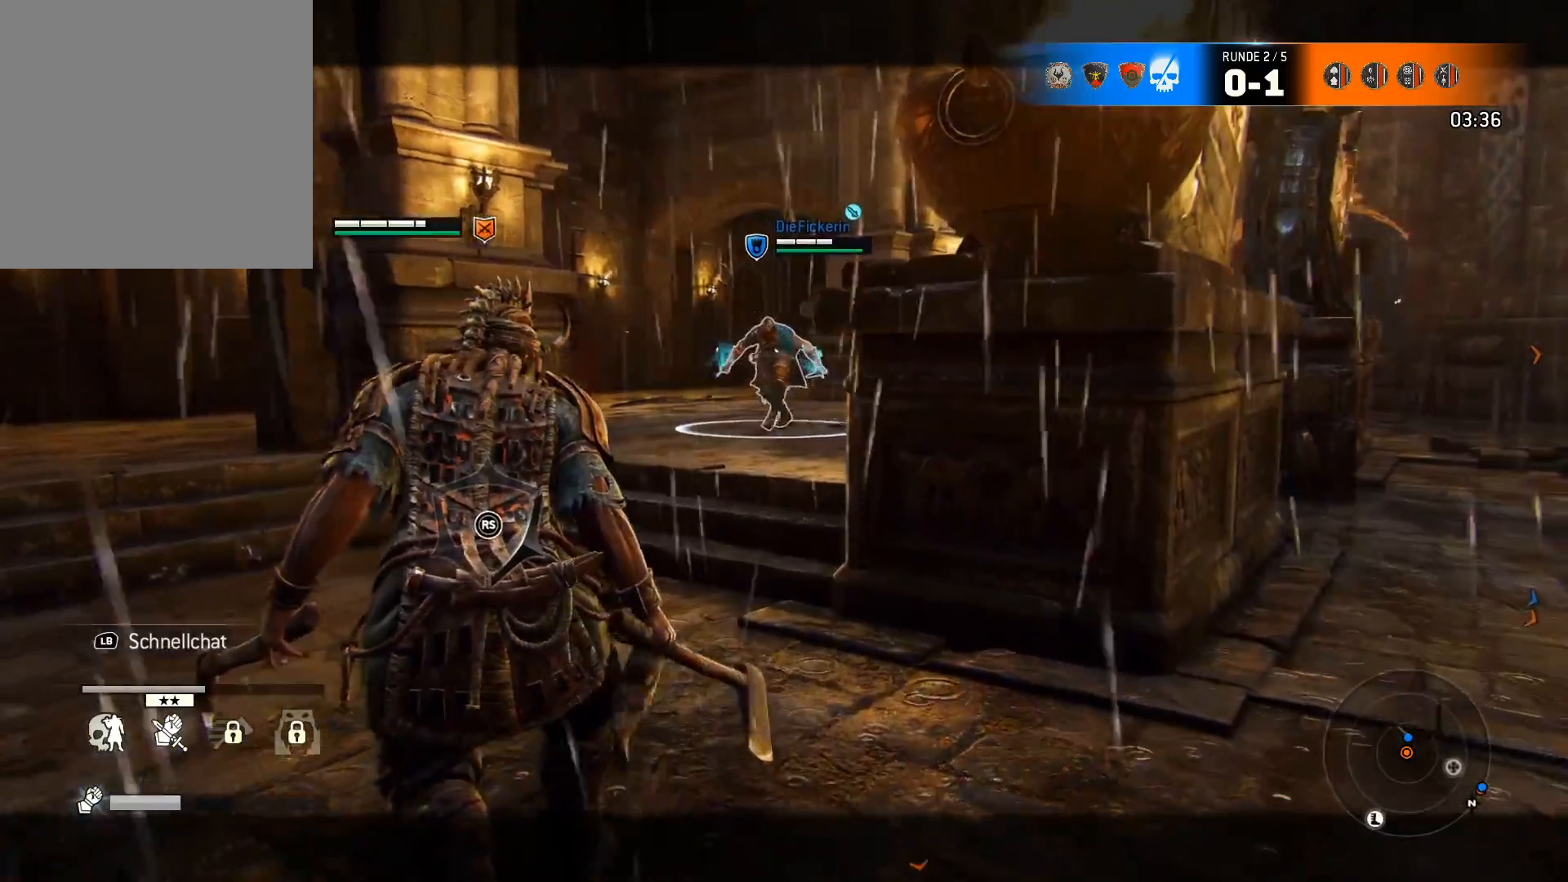
{"buttons": ["L2"], "left_stick": "up-left", "right_stick": "center", "events": [[133, "A", "down"], [183, "A", "up"], [367, "left_stick", "up-left"]]}
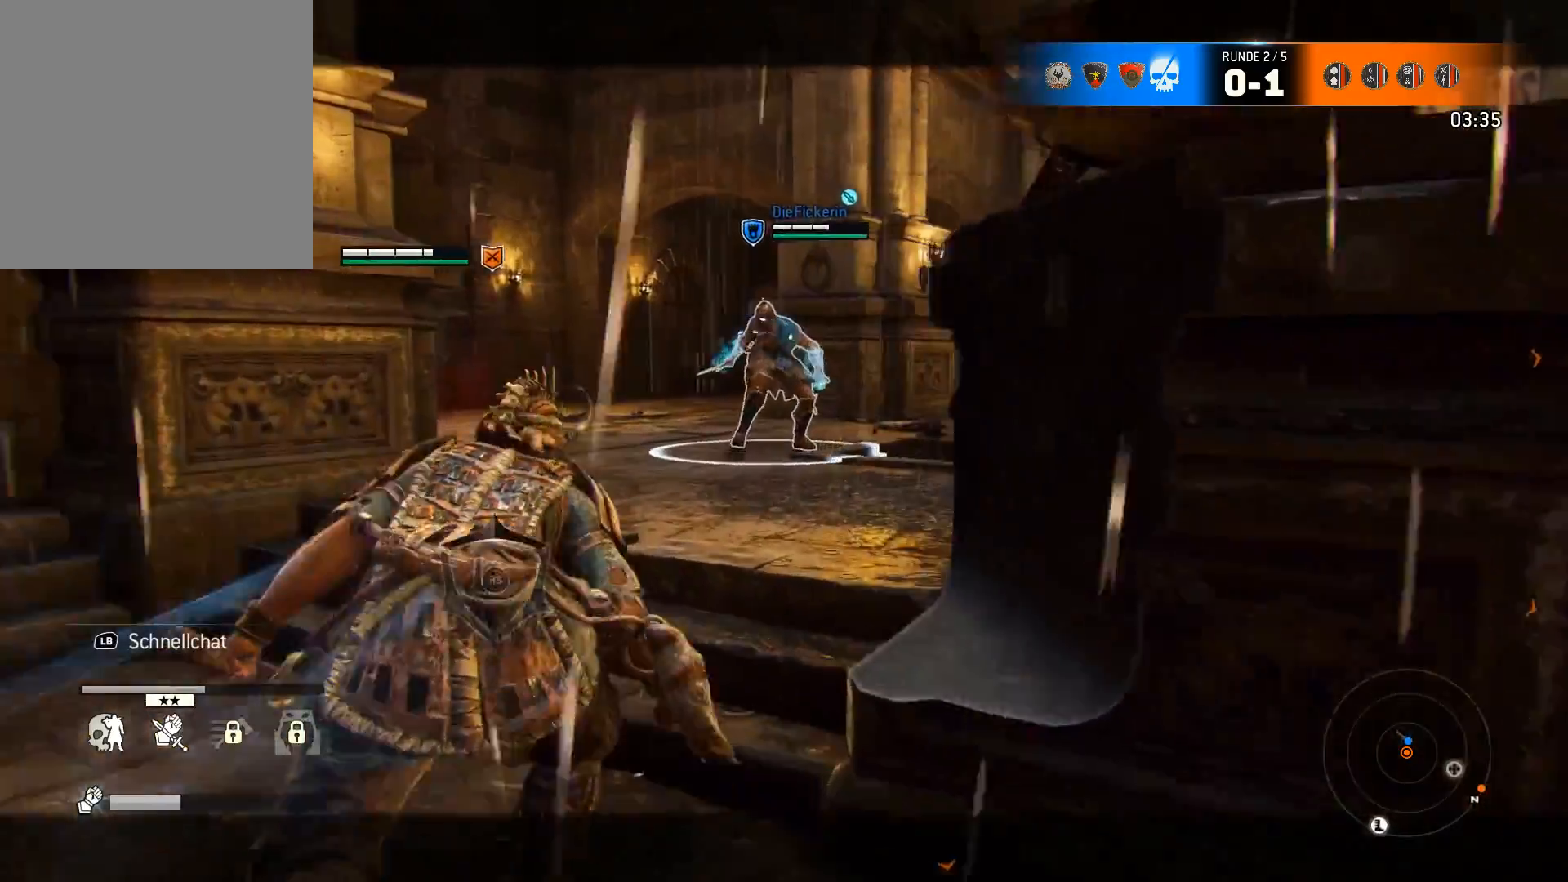
{"buttons": ["L2"], "left_stick": "up-left", "right_stick": "center", "events": []}
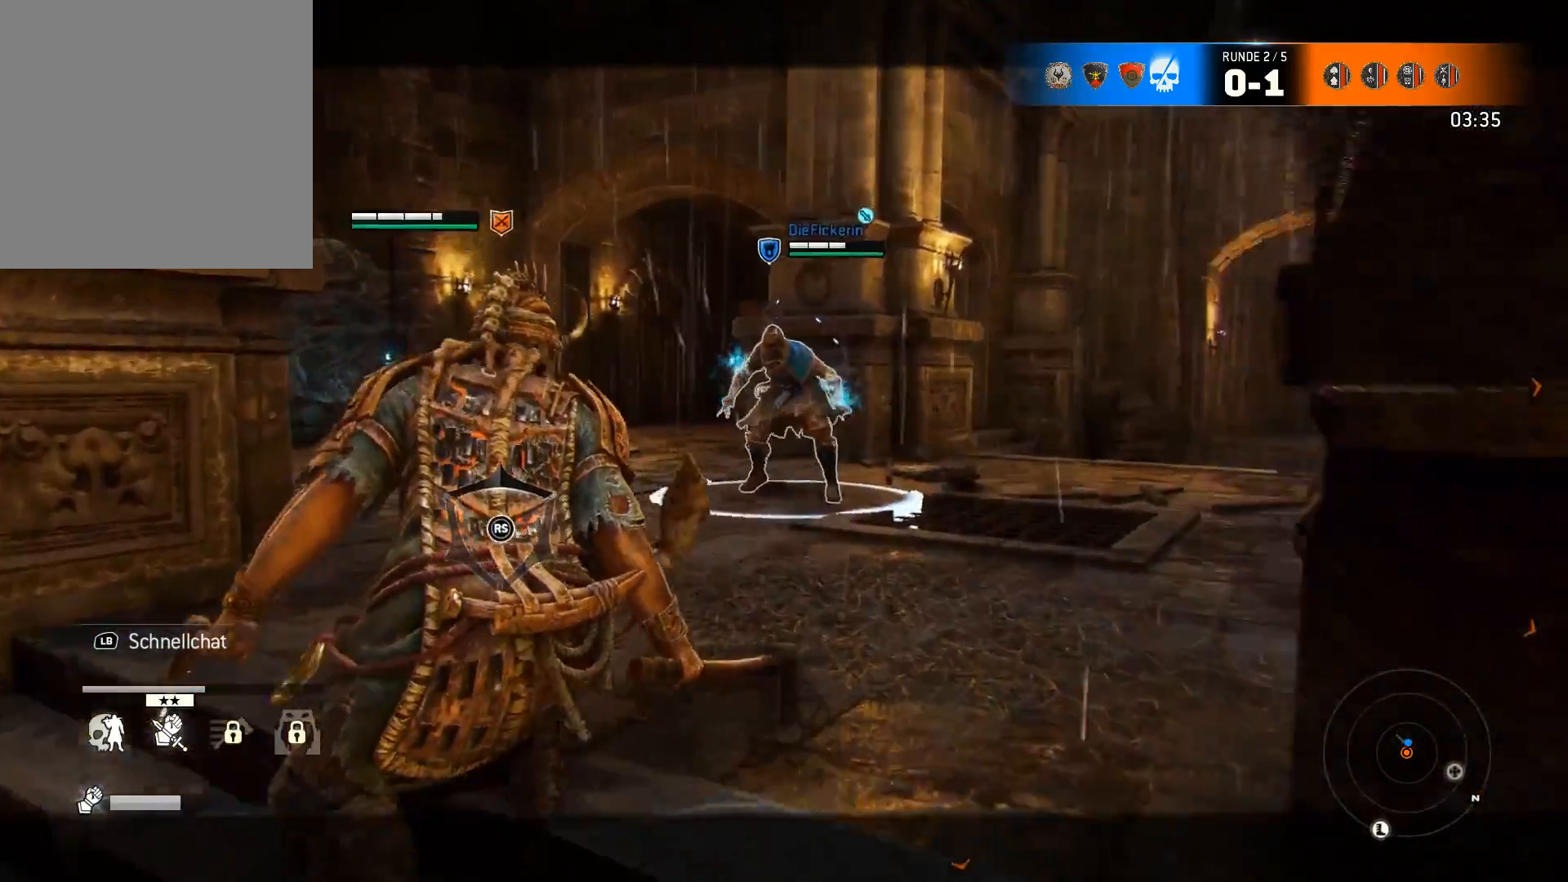
{"buttons": ["L2"], "left_stick": "up-left", "right_stick": "center", "events": []}
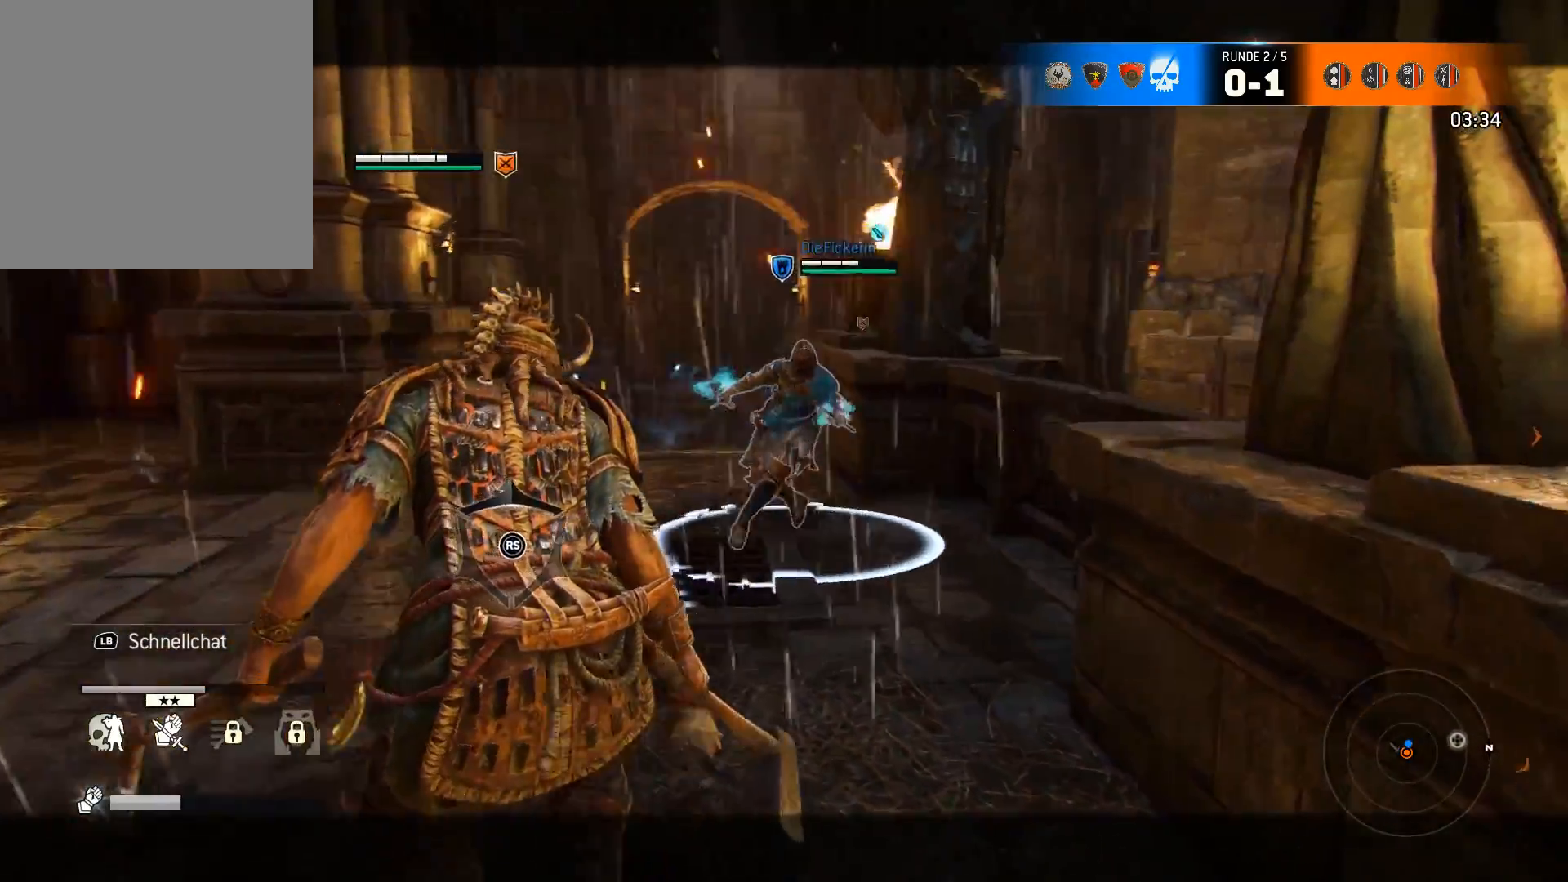
{"buttons": ["L2"], "left_stick": "left", "right_stick": "center", "events": [[500, "left_stick", "left"]]}
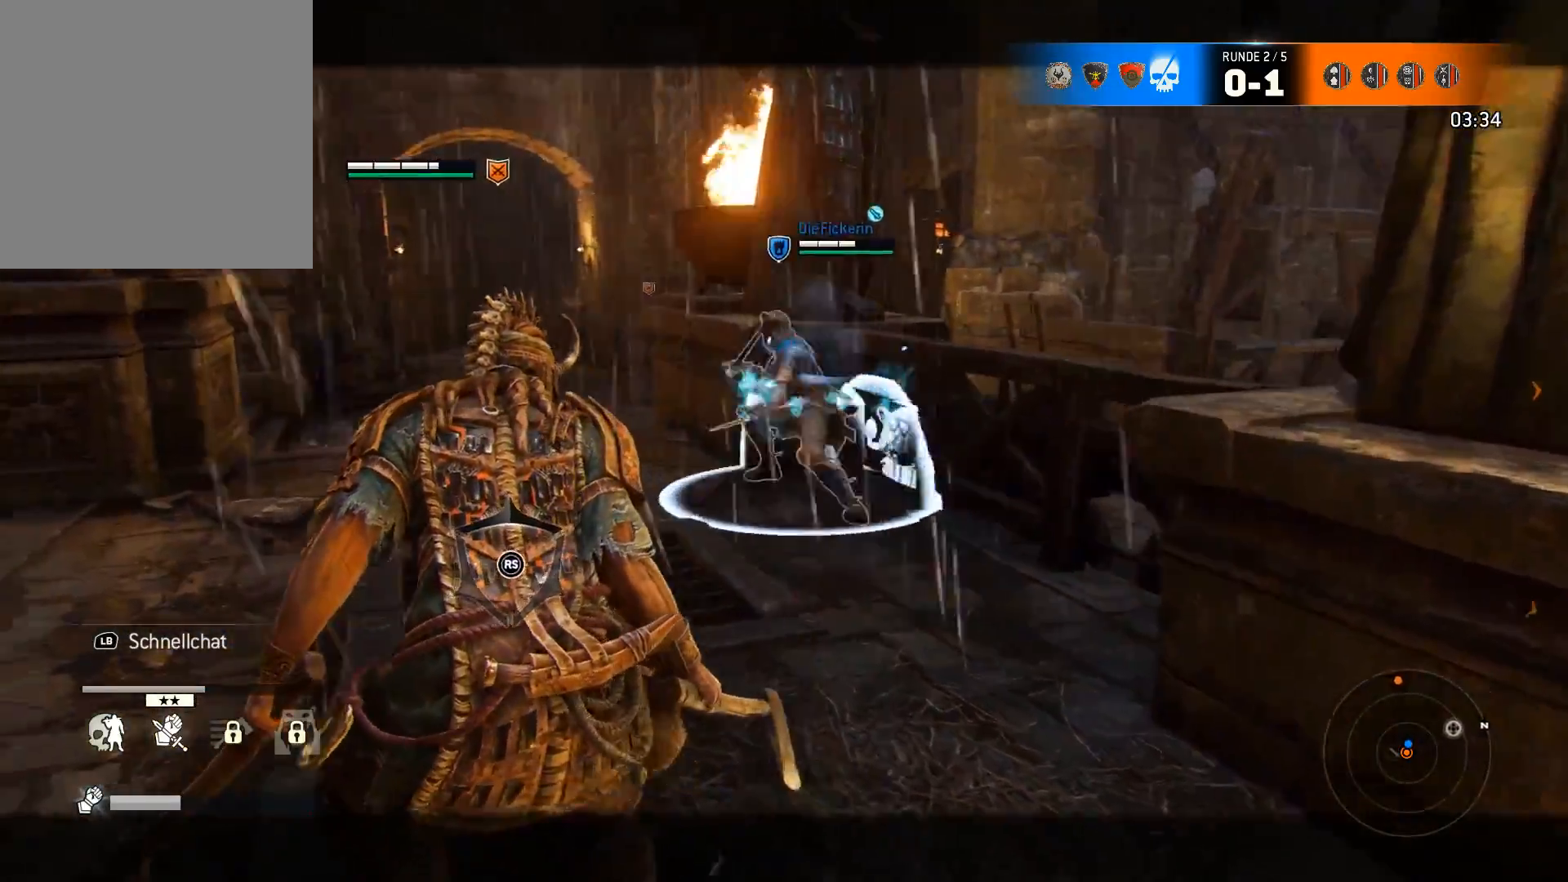
{"buttons": ["L2"], "left_stick": "up-left", "right_stick": "center", "events": [[300, "left_stick", "up-left"]]}
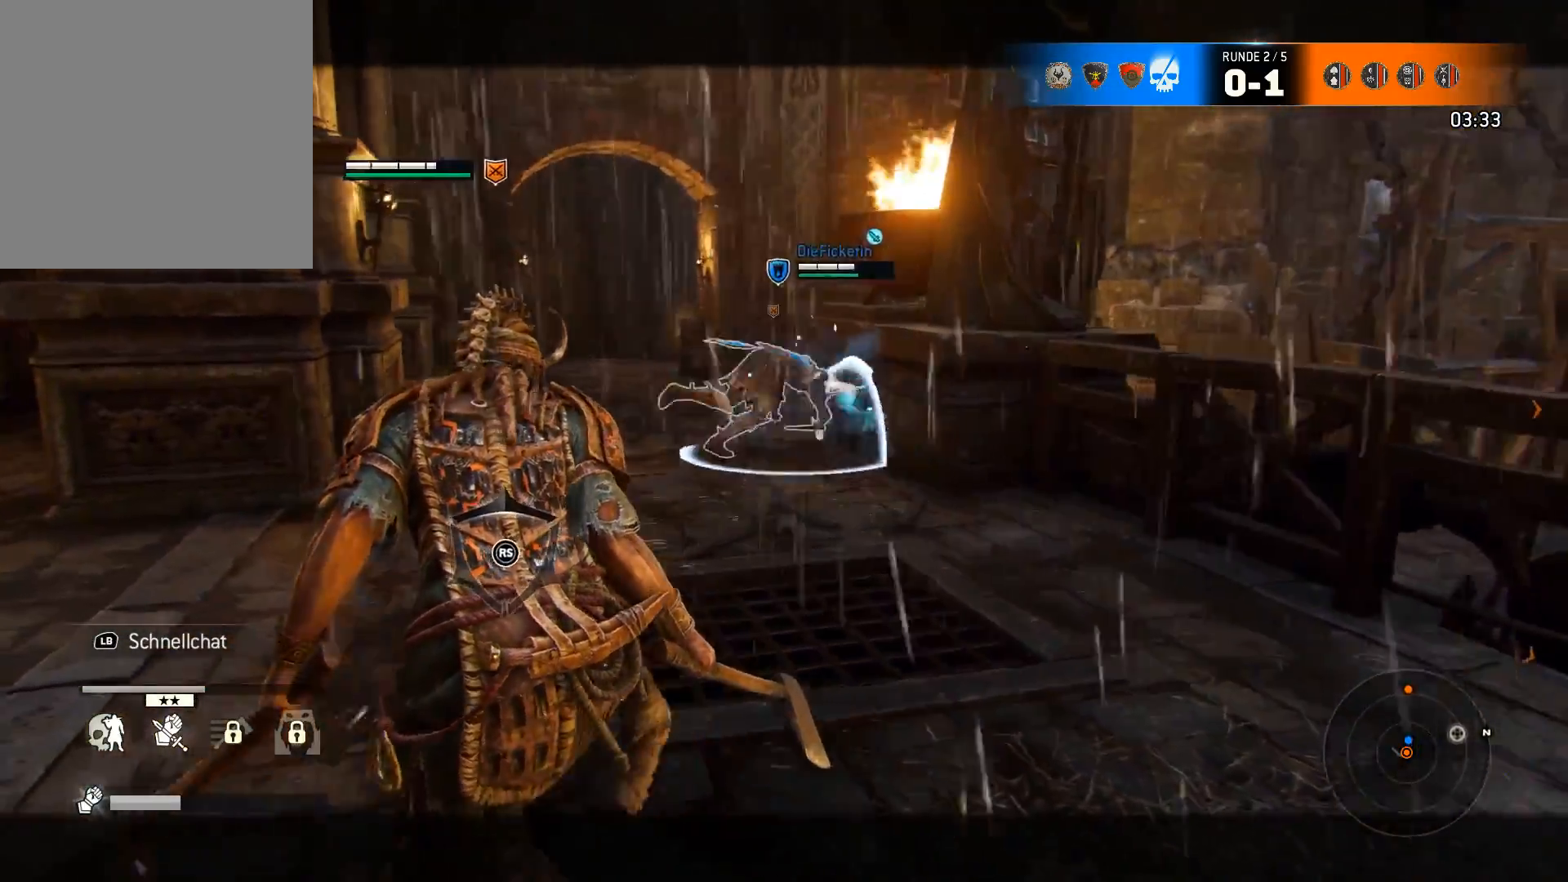
{"buttons": ["L2", "L3"], "left_stick": "up", "right_stick": "center", "events": [[367, "left_stick", "up"], [467, "L3", "down"]]}
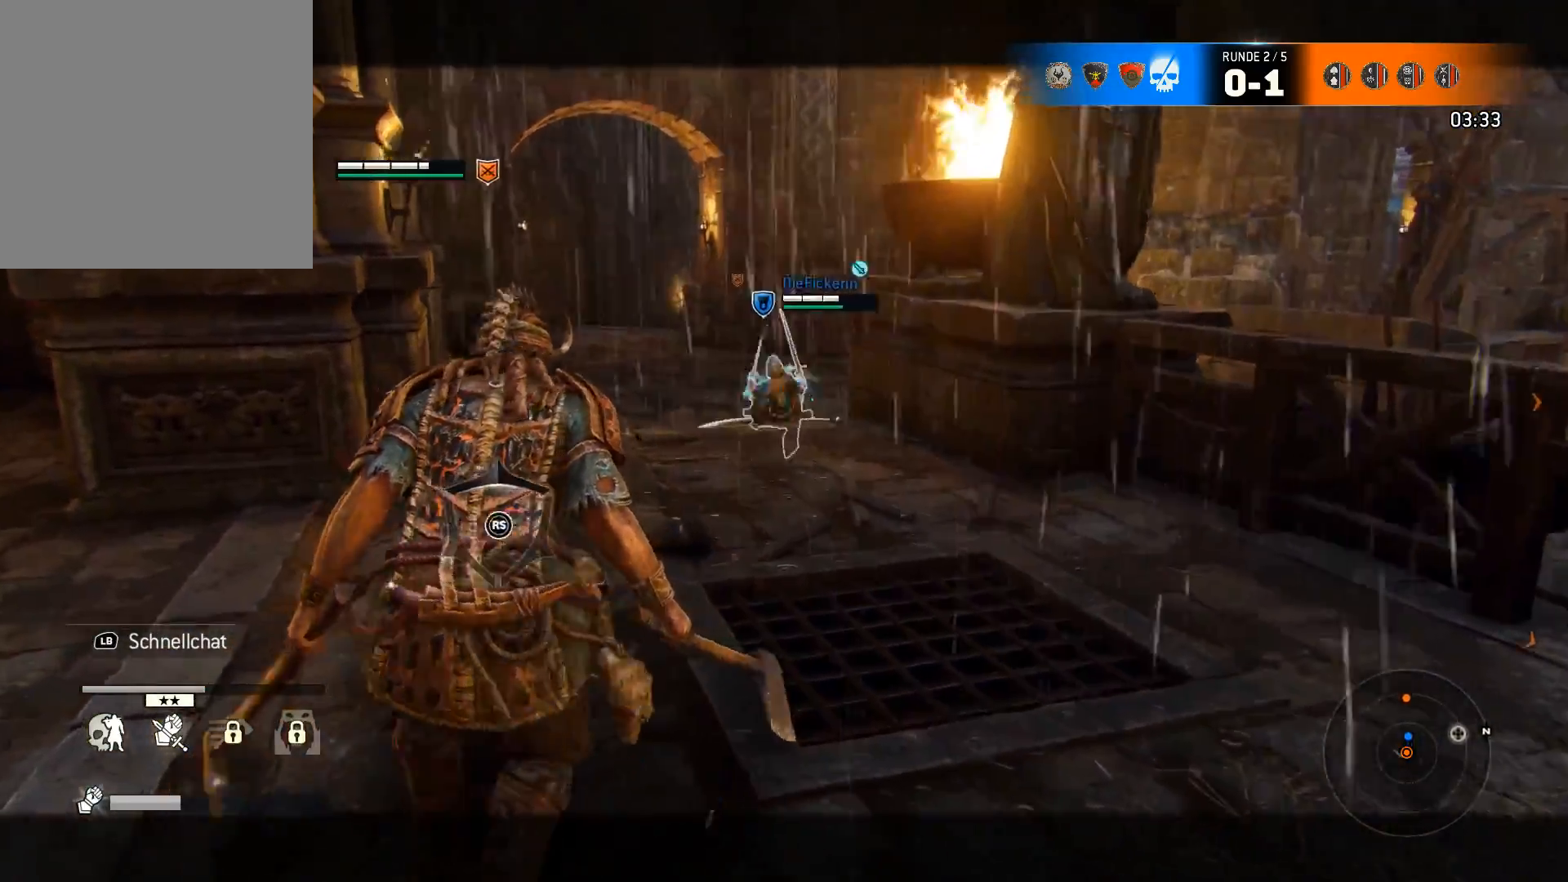
{"buttons": ["L3"], "left_stick": "up", "right_stick": "center", "events": [[183, "L2", "up"], [300, "right_stick", "down-left"], [450, "right_stick", "center"]]}
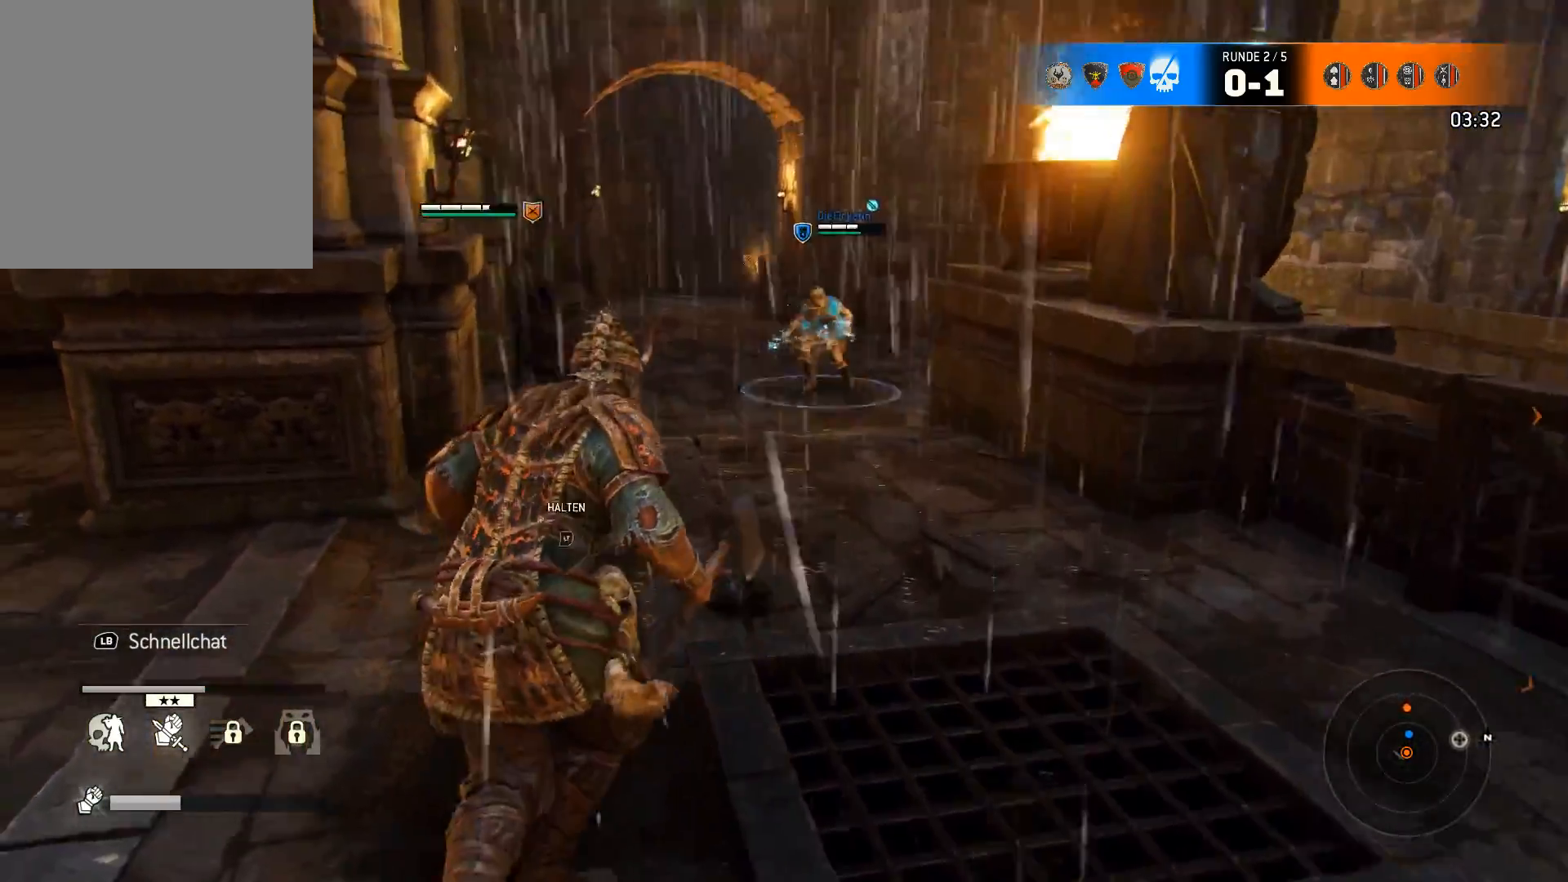
{"buttons": ["L2", "L3"], "left_stick": "up", "right_stick": "center", "events": [[450, "L2", "down"]]}
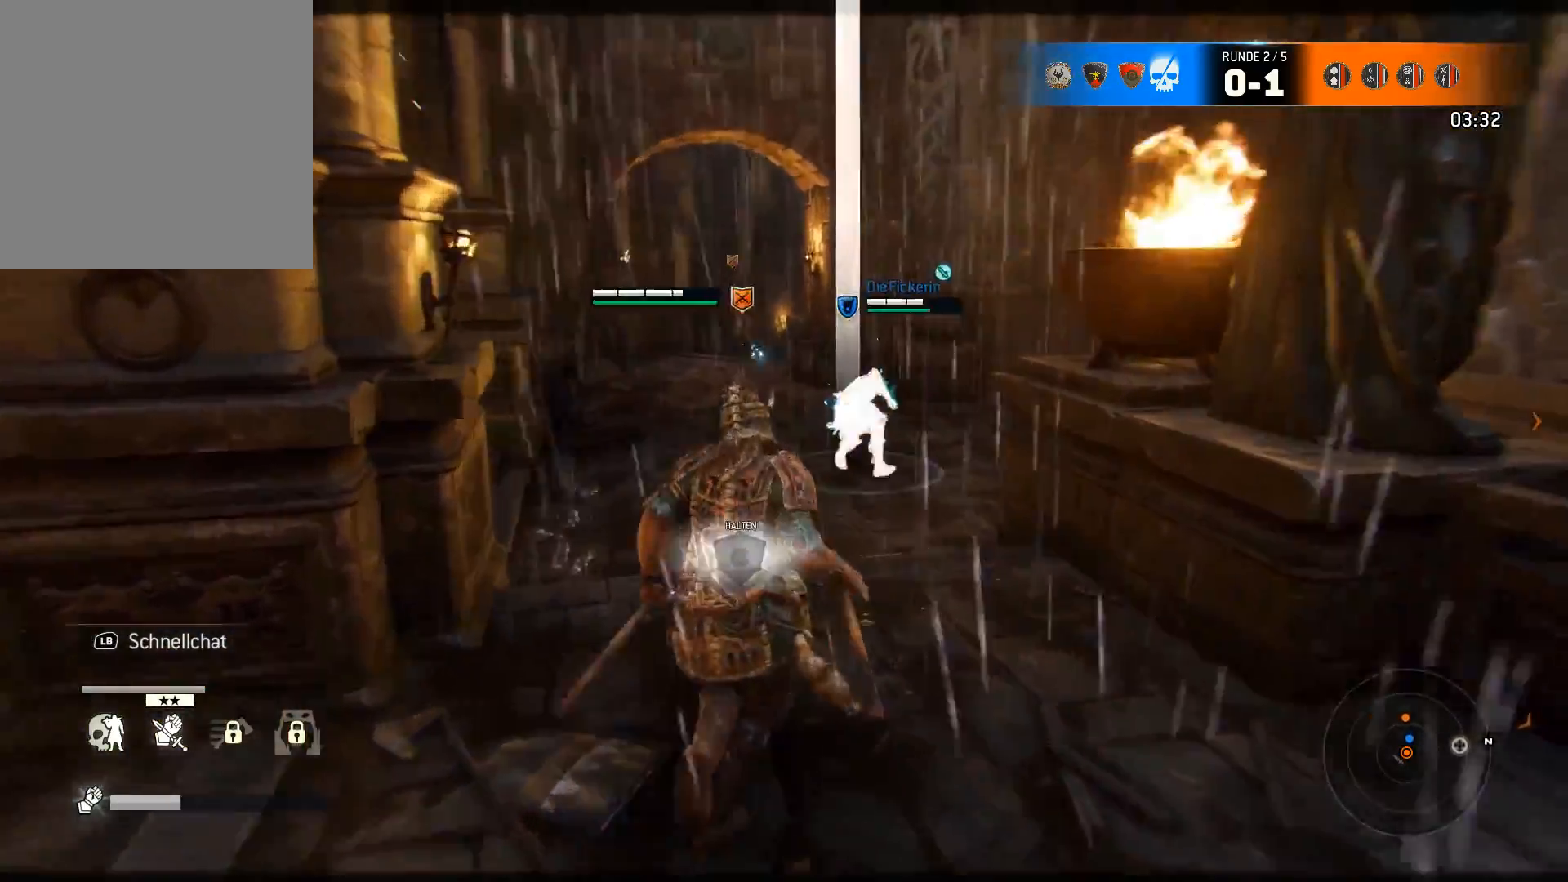
{"buttons": ["L2"], "left_stick": "center", "right_stick": "center", "events": [[50, "L3", "up"], [483, "left_stick", "center"]]}